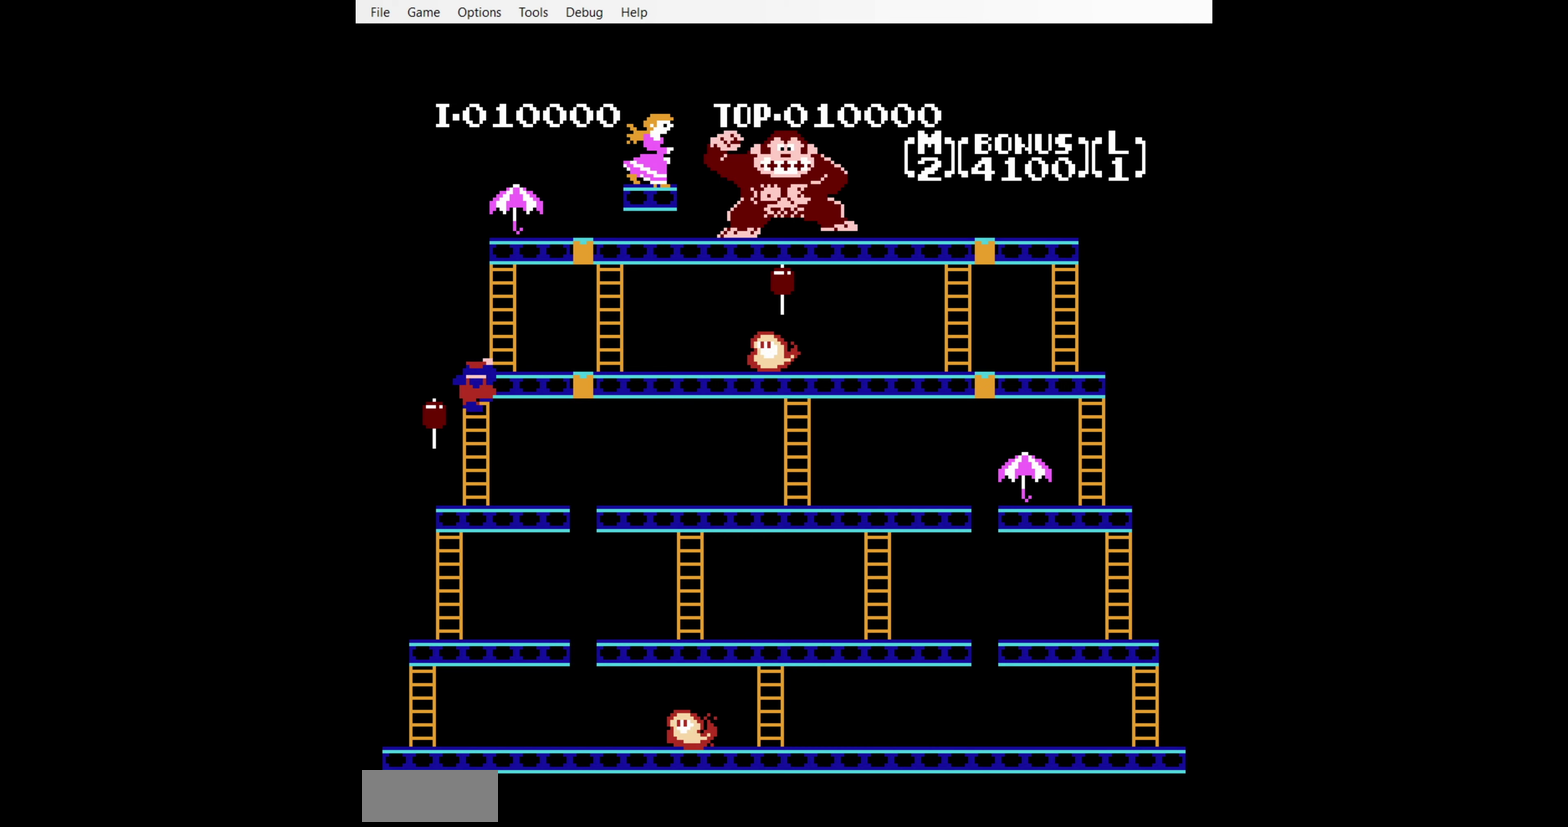
Gameplay with a controller (Nintendo layout); each line is a JSON object with the inputs held at the frame after it. "events" lists button and stick changes between this image and that frame as [ms after this image, input, new state], when the widget could be followed in between. Not read: L3 R3.
{"buttons": ["DPAD_UP"], "events": []}
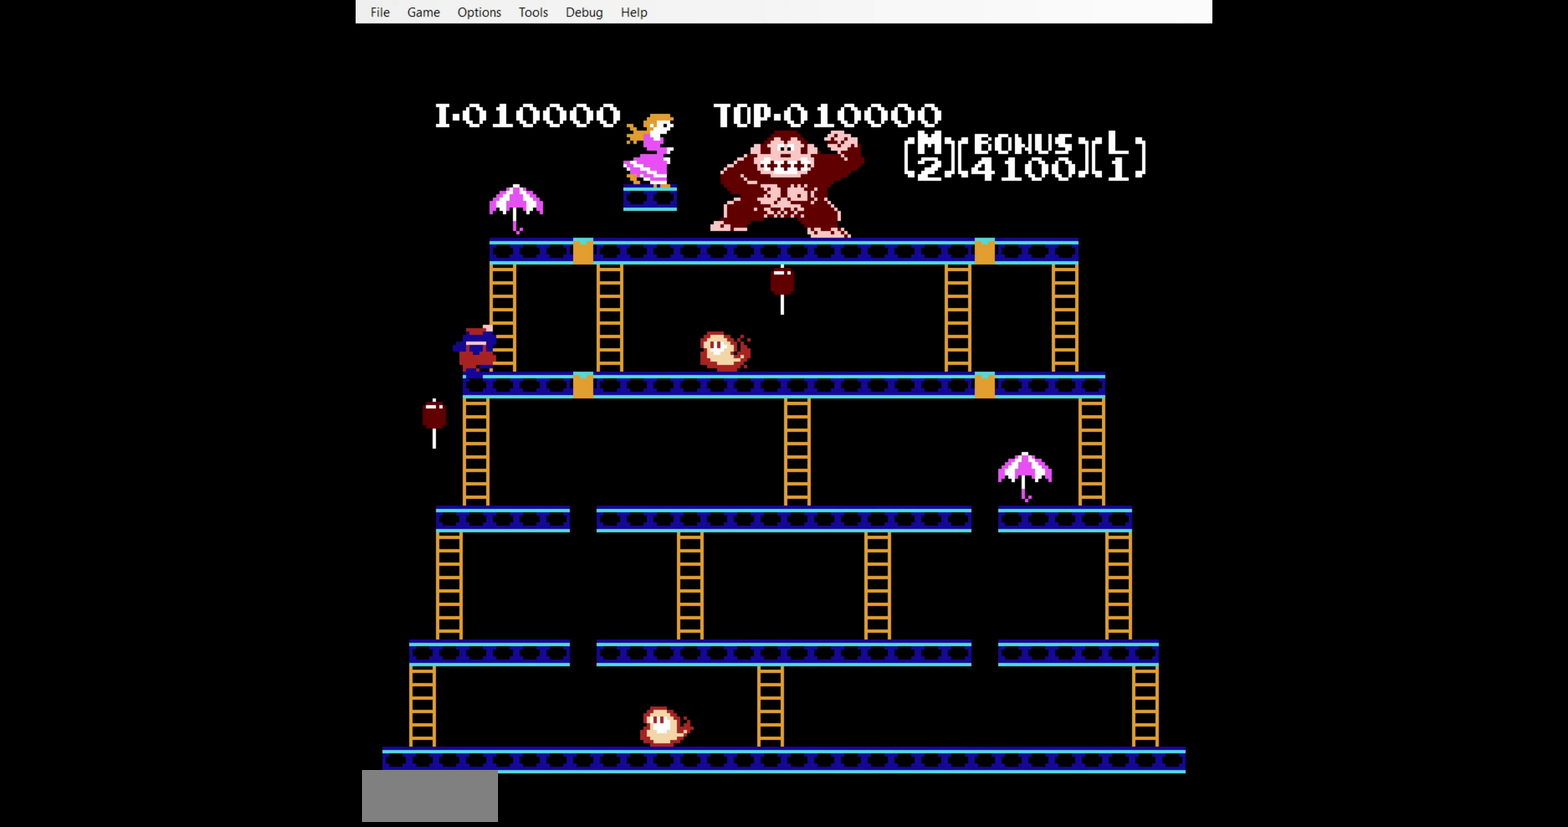
{"buttons": ["DPAD_RIGHT"], "events": [[67, "DPAD_RIGHT", "down"], [100, "DPAD_UP", "up"]]}
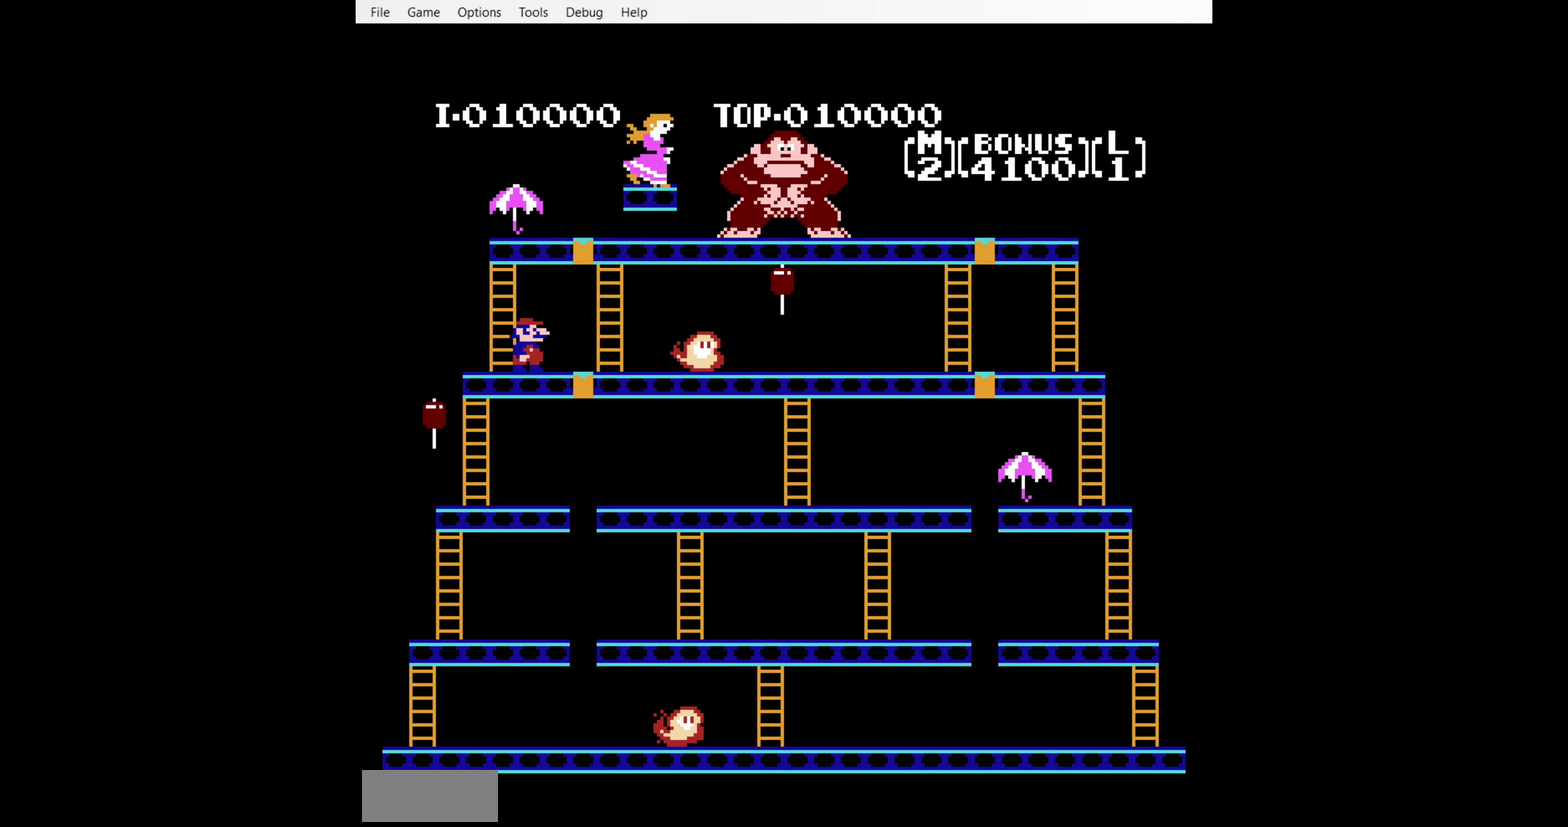
{"buttons": ["DPAD_UP", "DPAD_RIGHT"], "events": [[483, "DPAD_UP", "down"]]}
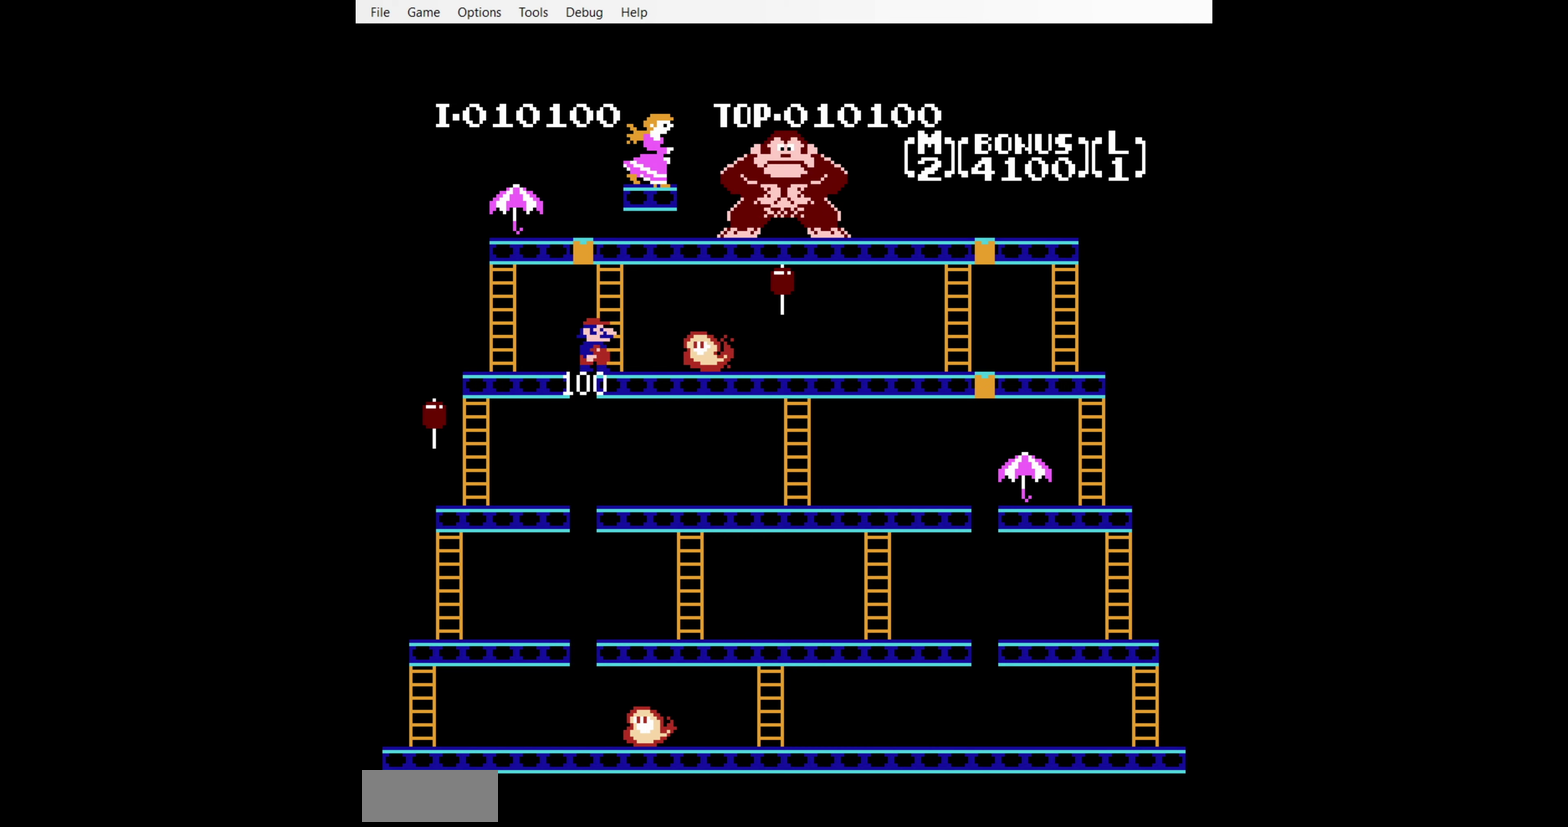
{"buttons": ["DPAD_UP", "DPAD_LEFT"], "events": [[50, "DPAD_RIGHT", "up"], [117, "DPAD_LEFT", "down"]]}
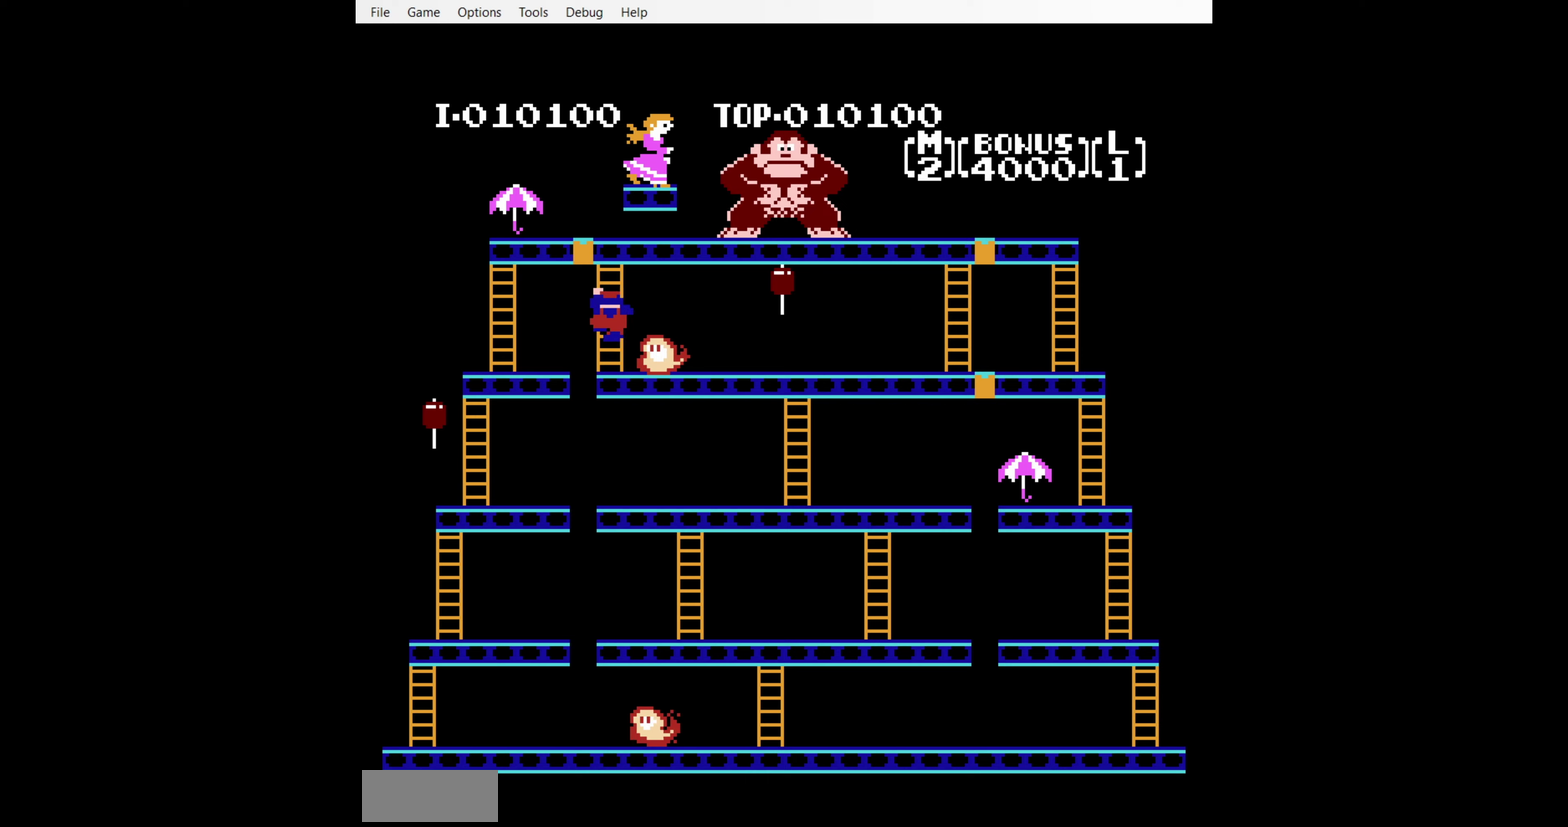
{"buttons": ["DPAD_UP", "DPAD_LEFT"], "events": []}
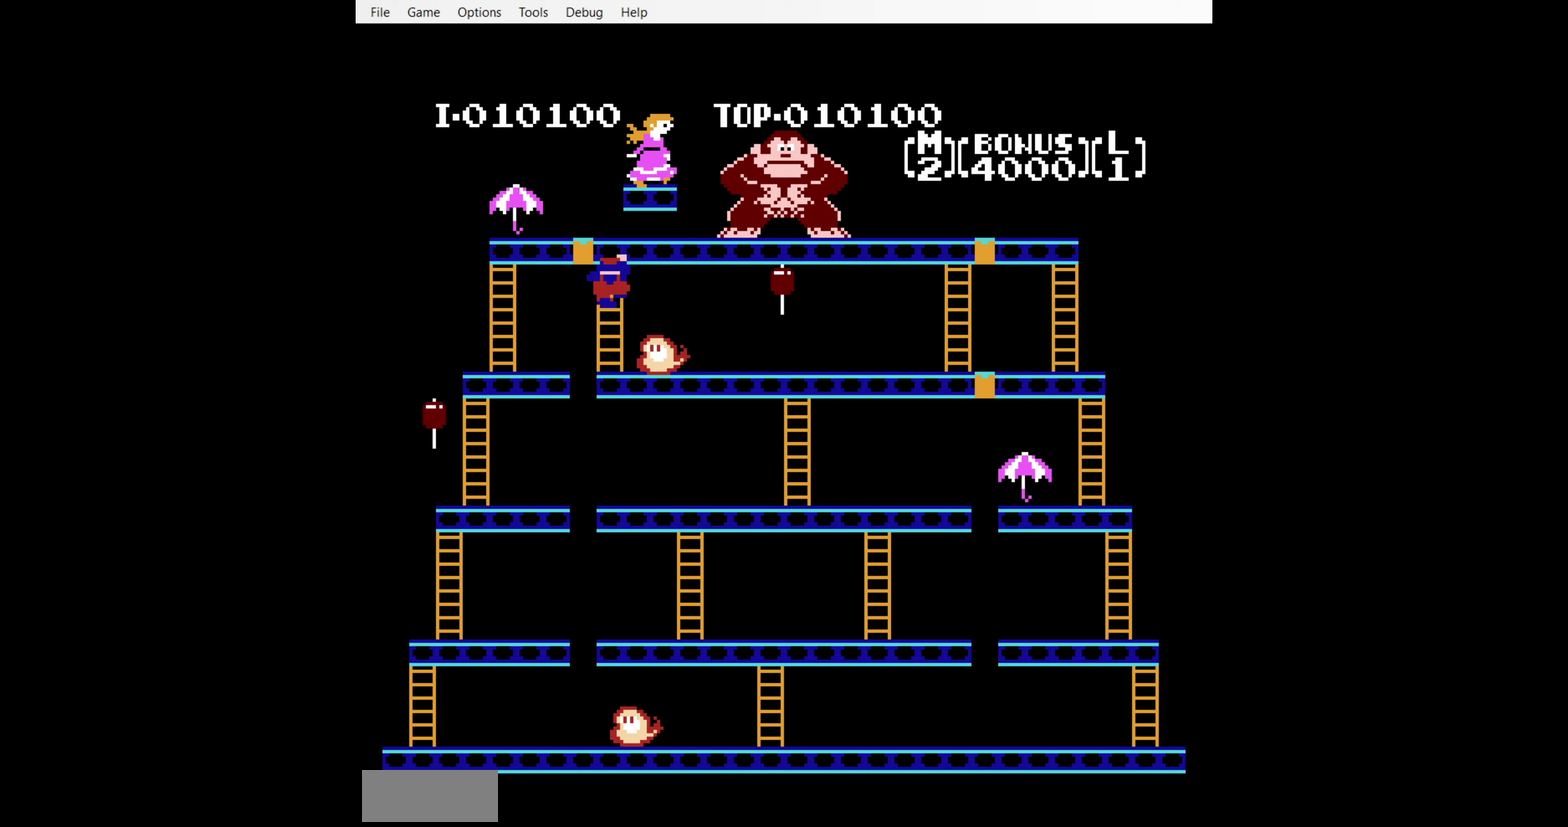
{"buttons": ["DPAD_UP"], "events": [[234, "DPAD_LEFT", "up"]]}
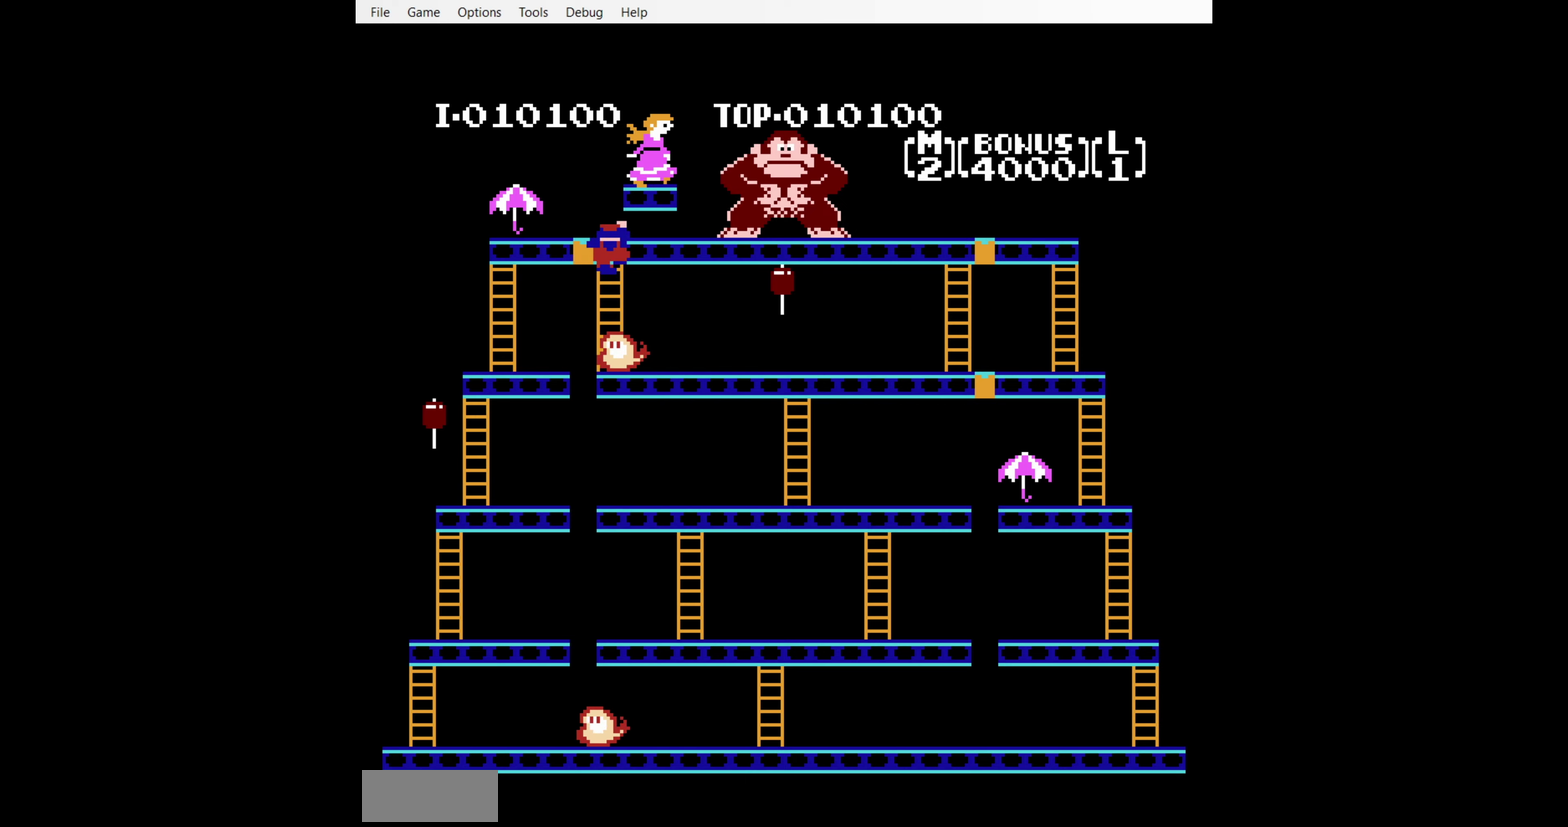
{"buttons": ["DPAD_UP"], "events": []}
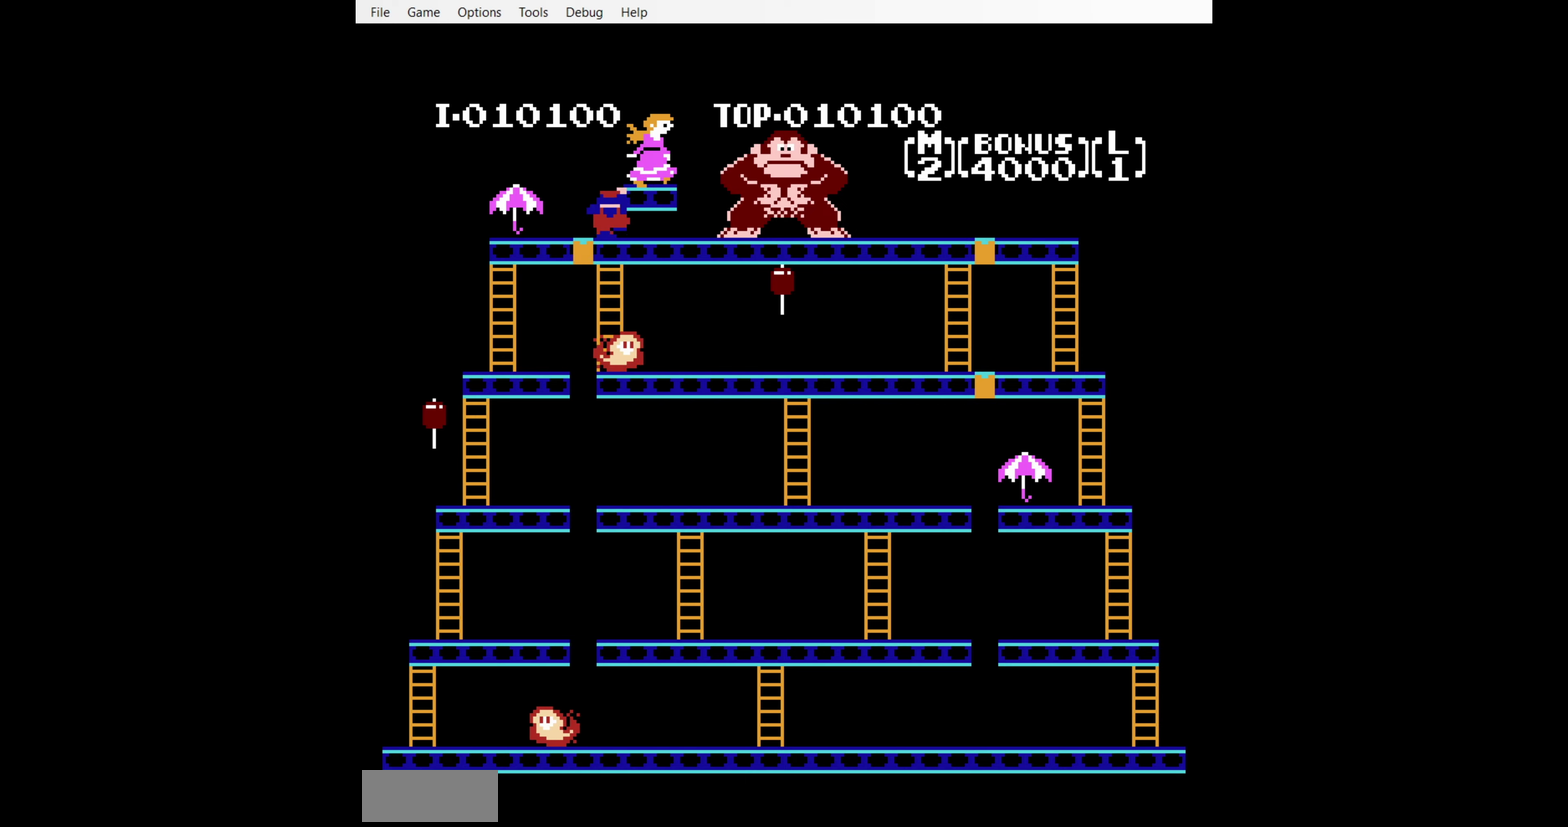
{"buttons": ["DPAD_LEFT"], "events": [[50, "DPAD_LEFT", "down"], [100, "DPAD_UP", "up"]]}
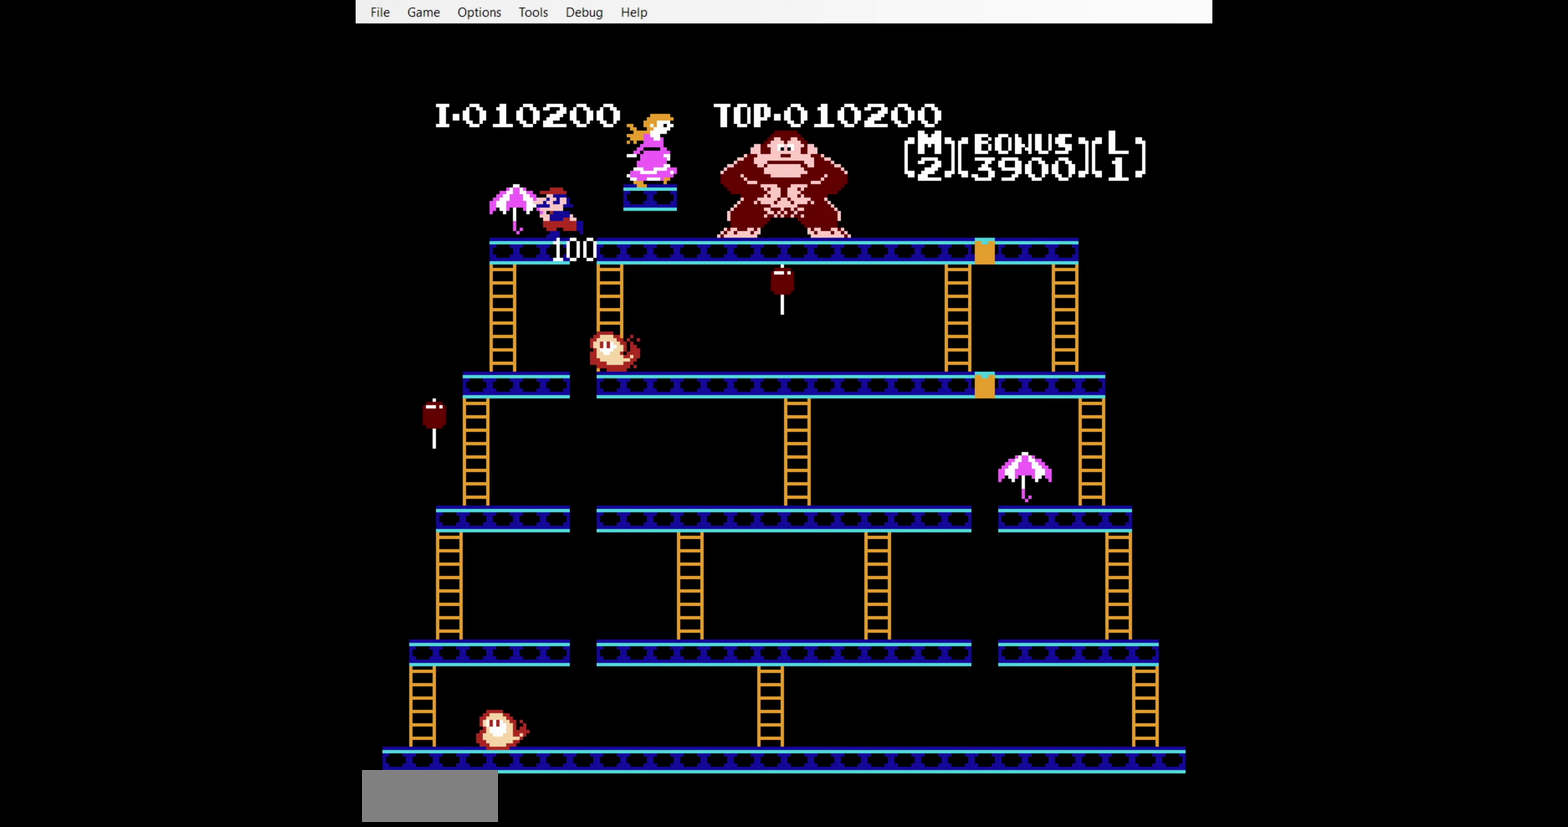
{"buttons": ["DPAD_DOWN"], "events": [[300, "DPAD_DOWN", "down"], [384, "DPAD_LEFT", "up"]]}
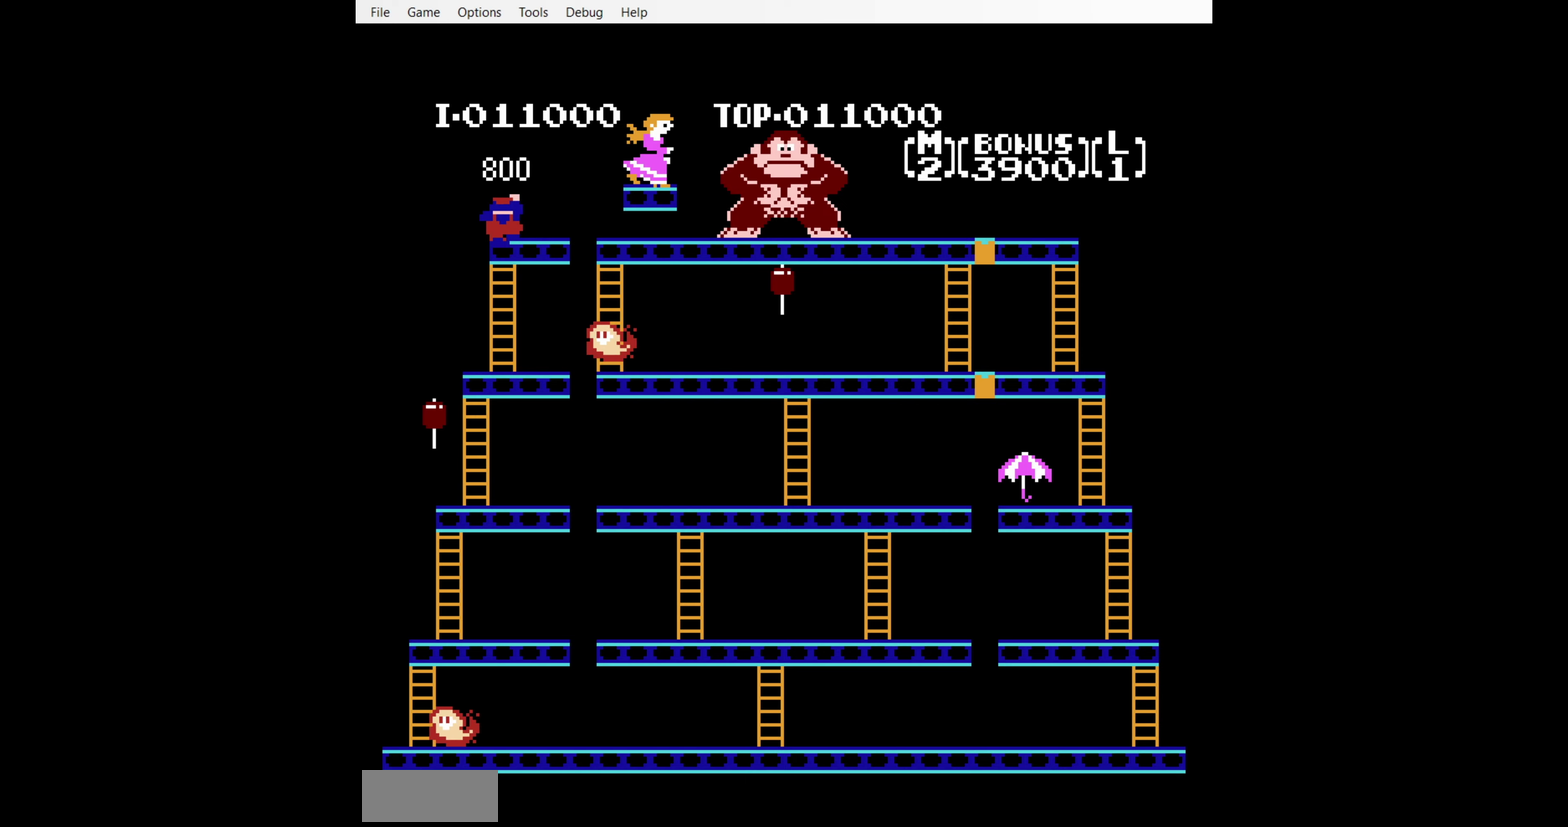
{"buttons": ["DPAD_DOWN"], "events": []}
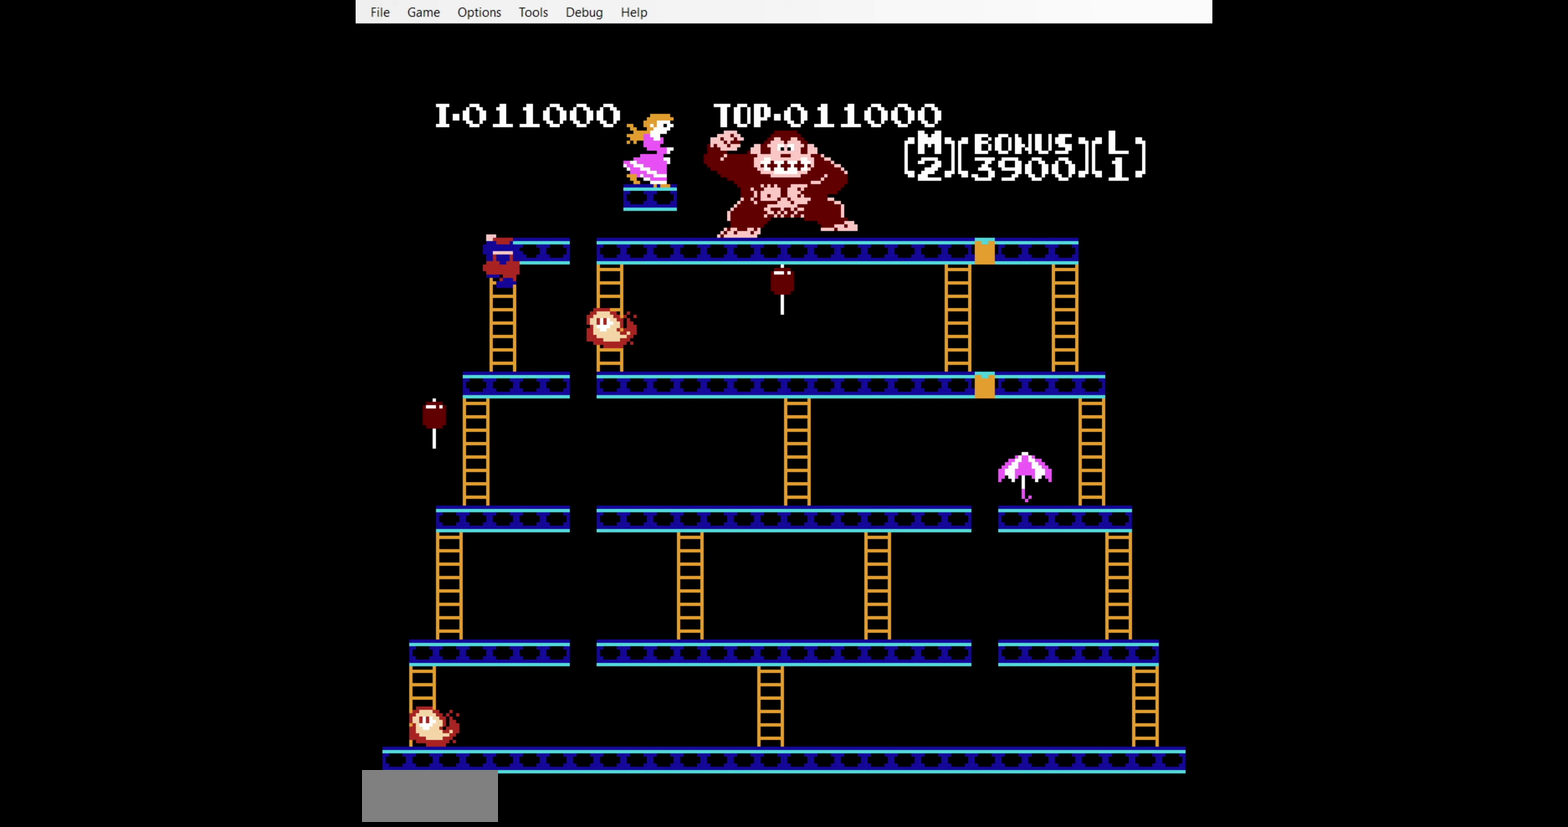
{"buttons": ["DPAD_DOWN"], "events": []}
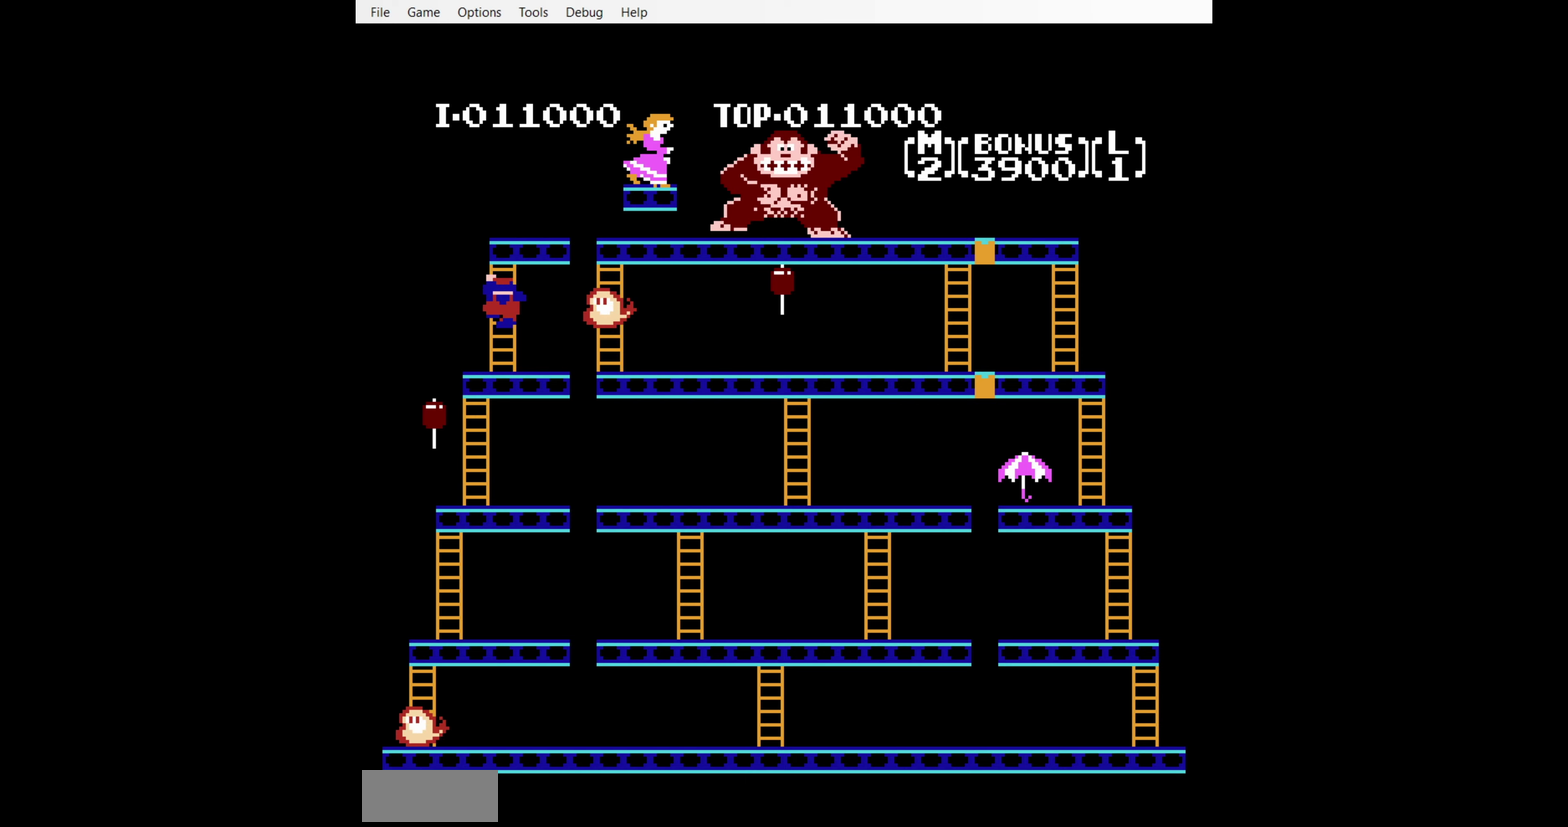
{"buttons": ["DPAD_DOWN"], "events": []}
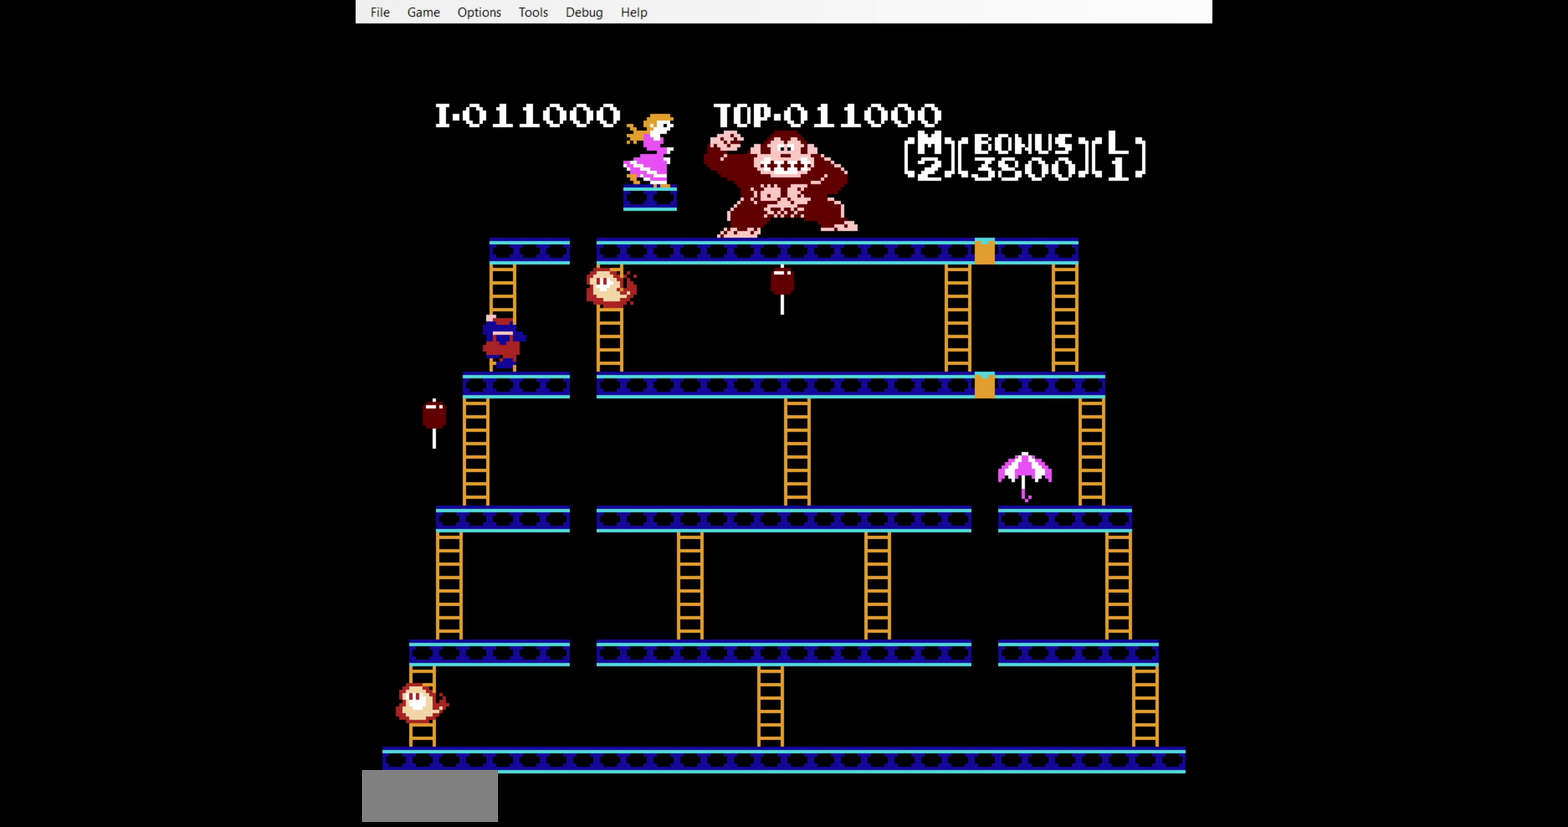
{"buttons": ["A", "DPAD_RIGHT"], "events": [[17, "DPAD_RIGHT", "down"], [84, "DPAD_DOWN", "up"], [167, "DPAD_UP", "down"], [217, "DPAD_UP", "up"], [417, "A", "down"]]}
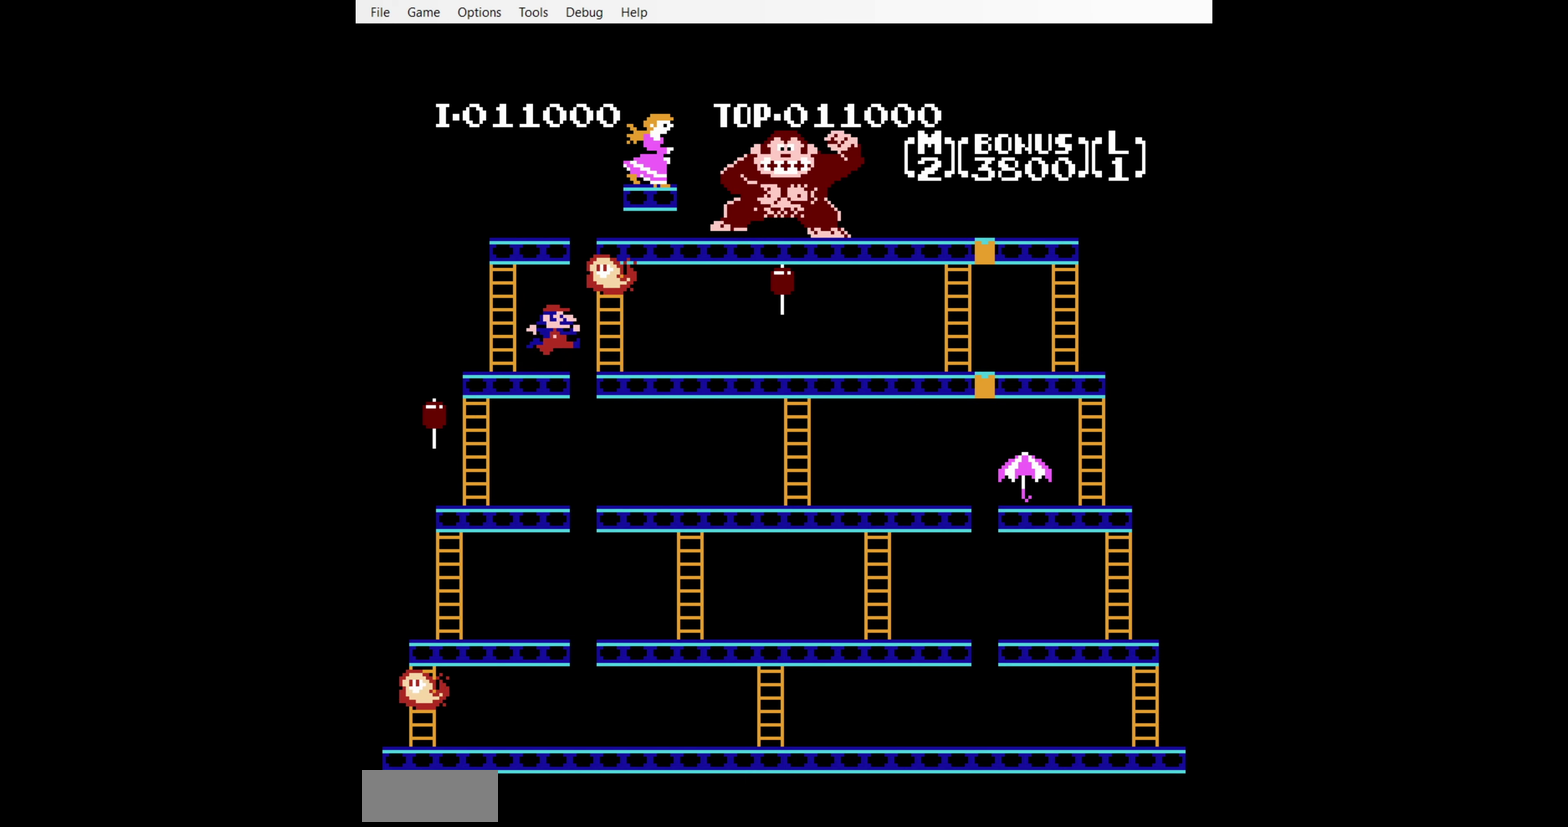
{"buttons": ["DPAD_RIGHT"], "events": [[17, "A", "up"]]}
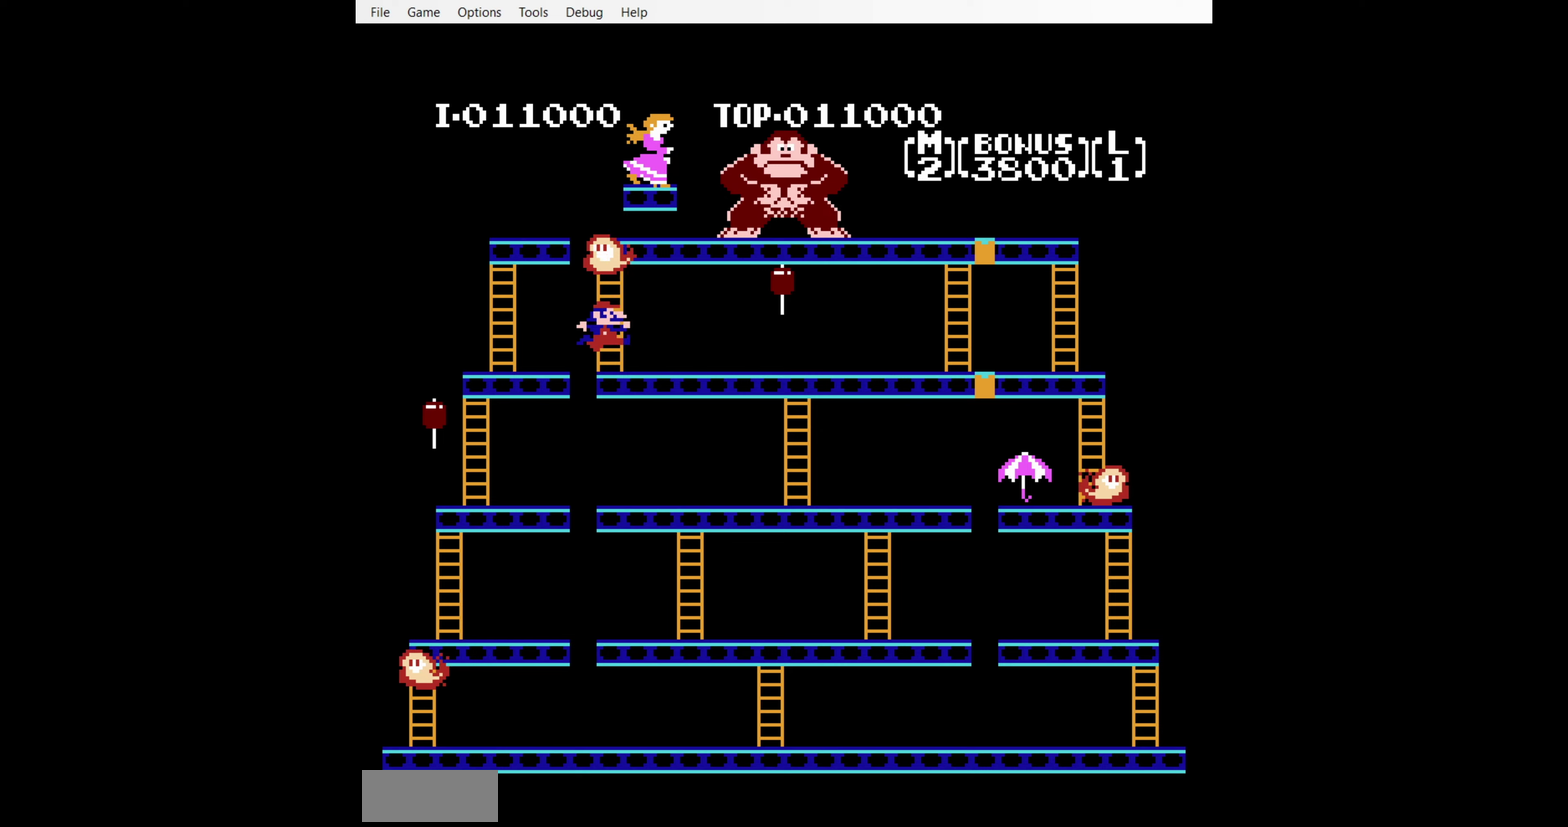
{"buttons": ["DPAD_RIGHT"], "events": []}
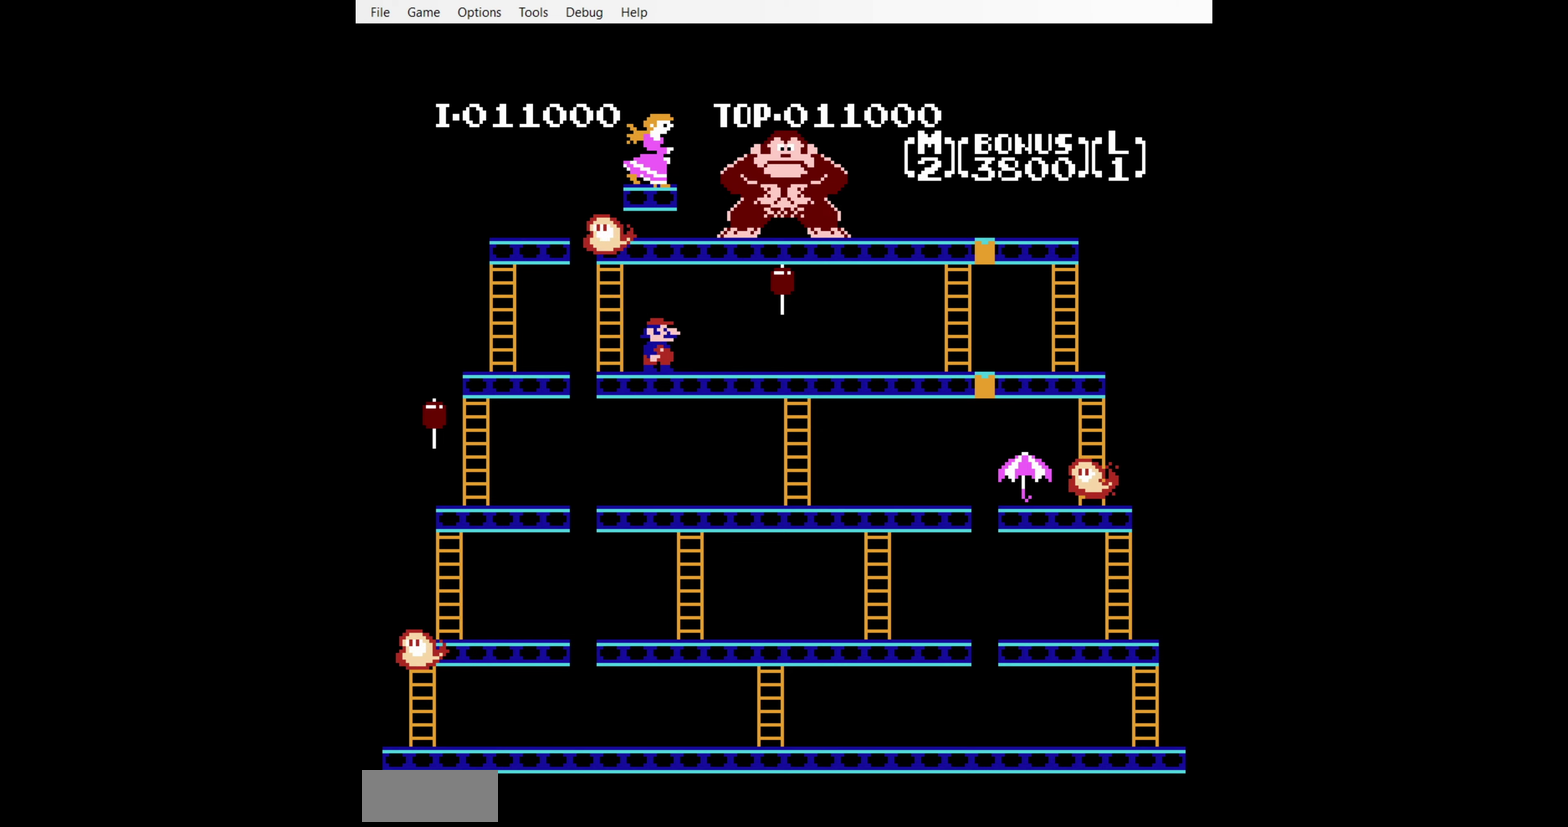
{"buttons": ["DPAD_RIGHT"], "events": []}
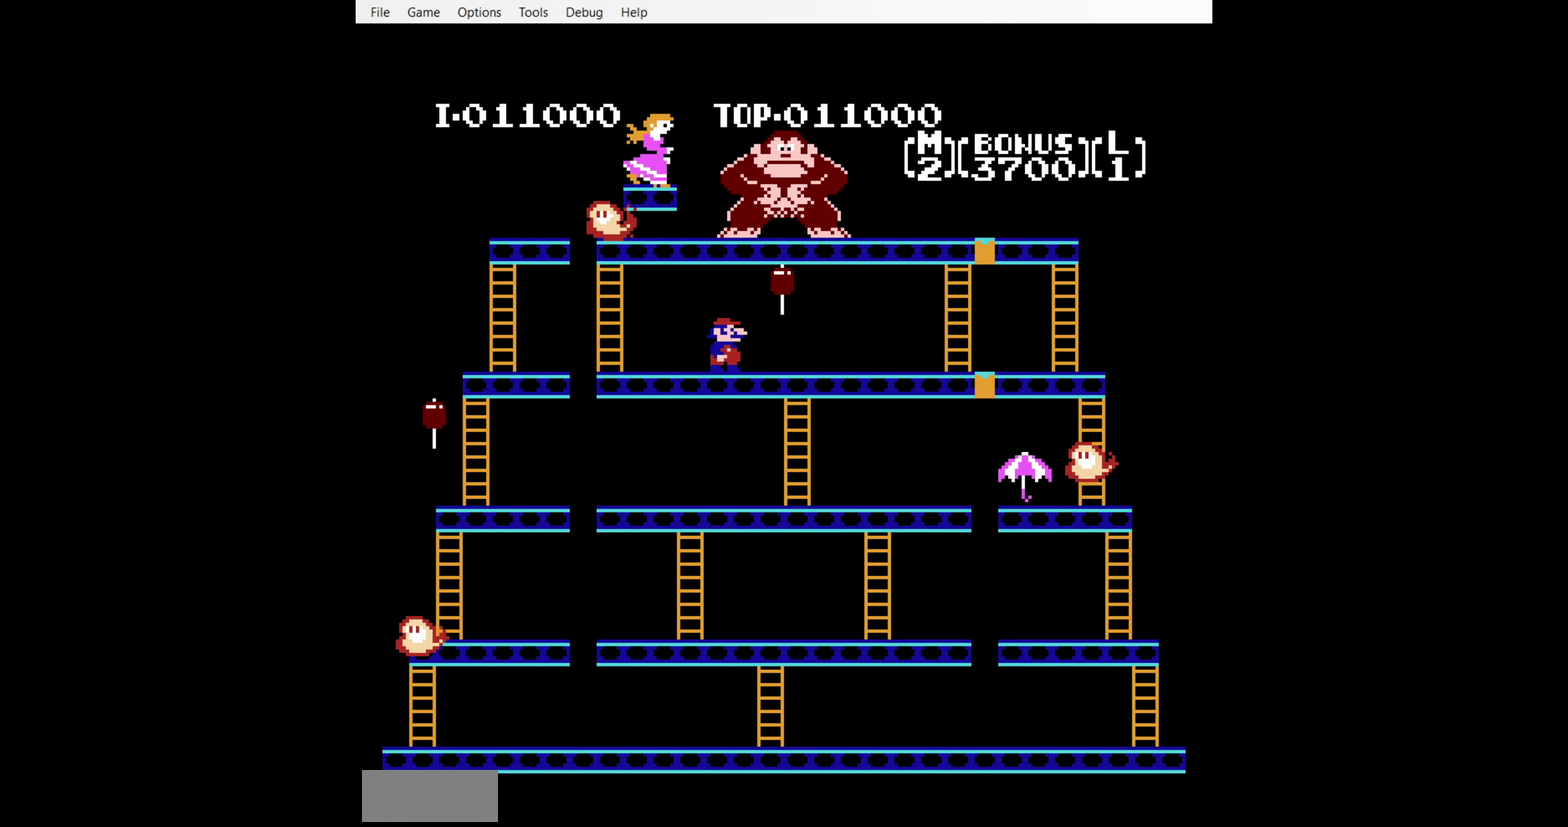
{"buttons": ["DPAD_RIGHT"], "events": []}
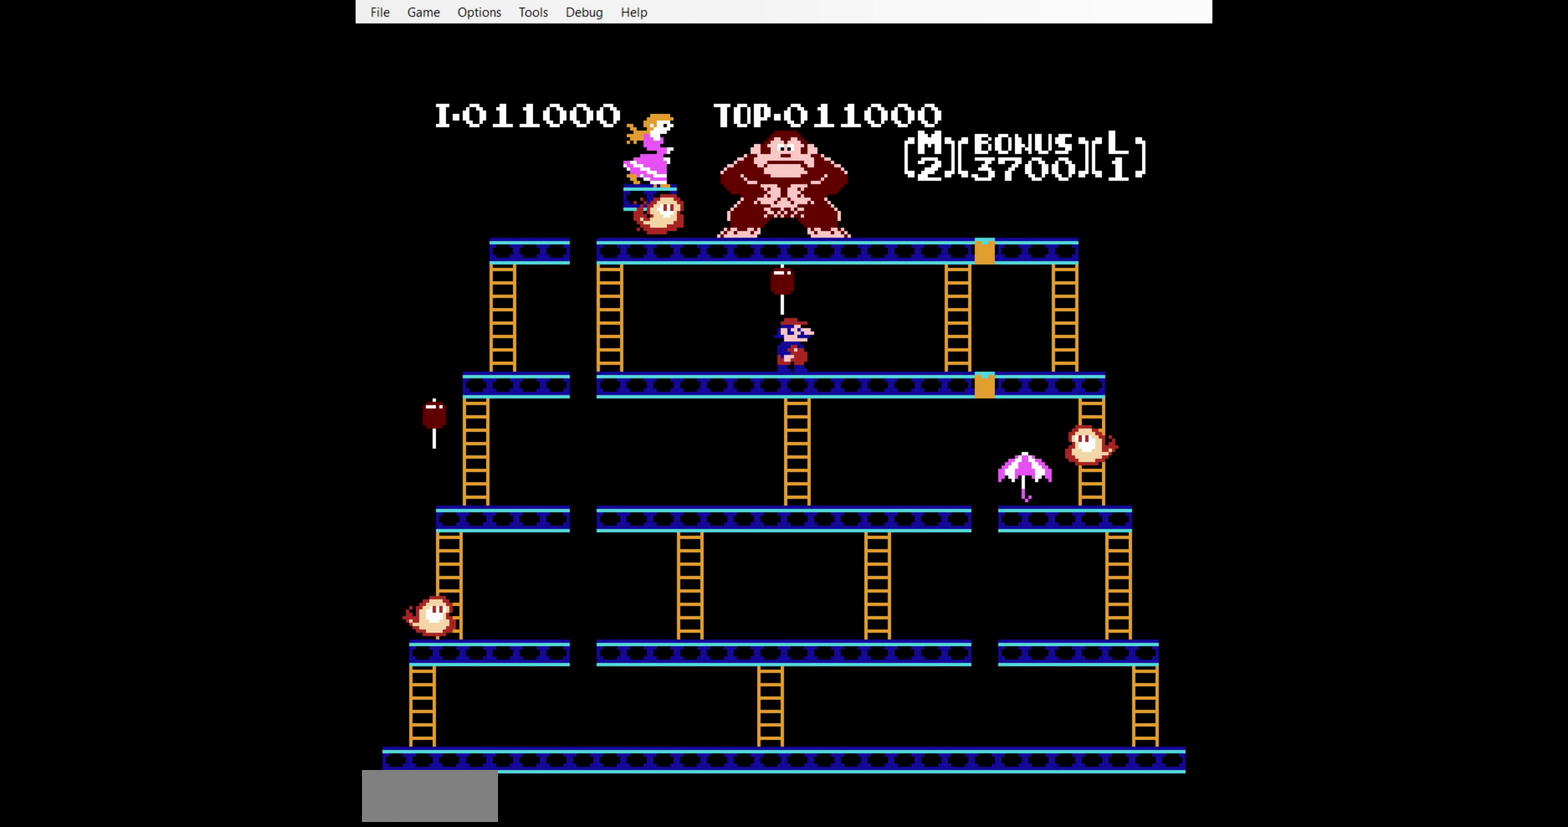
{"buttons": ["DPAD_RIGHT"], "events": []}
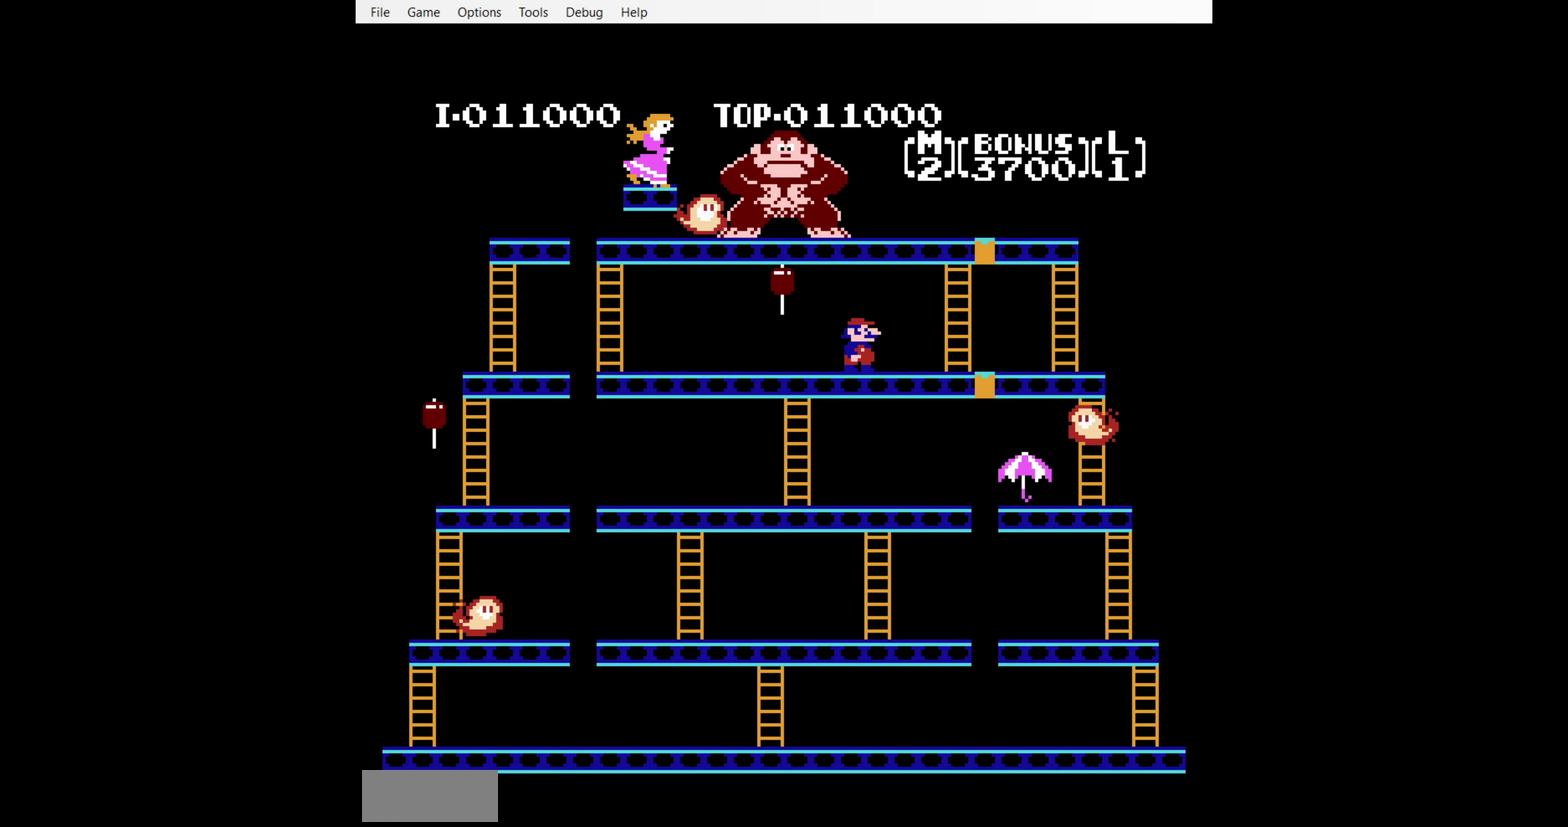
{"buttons": ["DPAD_RIGHT"], "events": []}
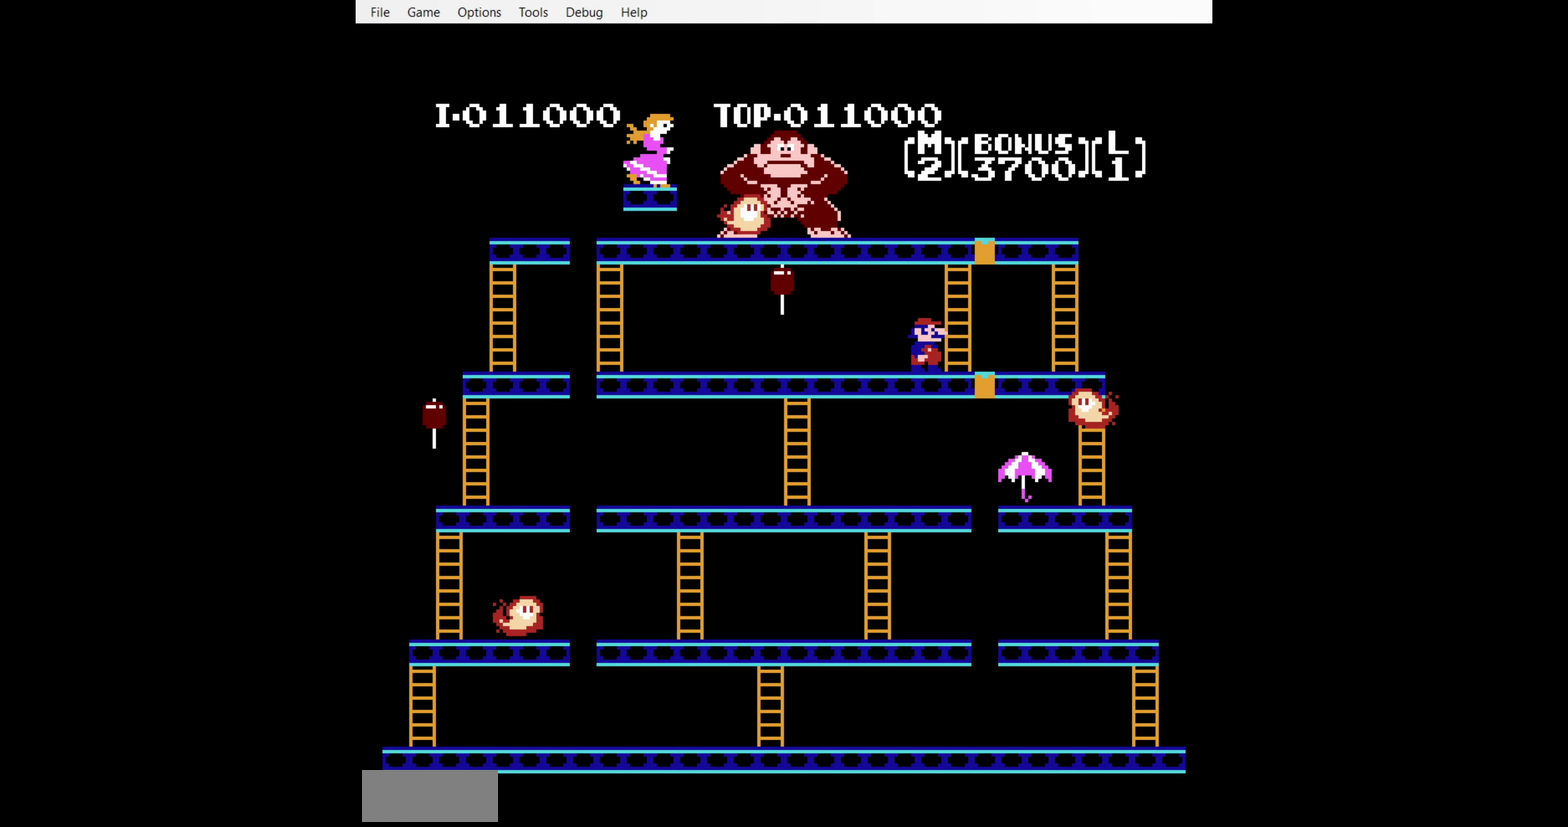
{"buttons": ["DPAD_DOWN", "DPAD_RIGHT"], "events": [[500, "DPAD_DOWN", "down"]]}
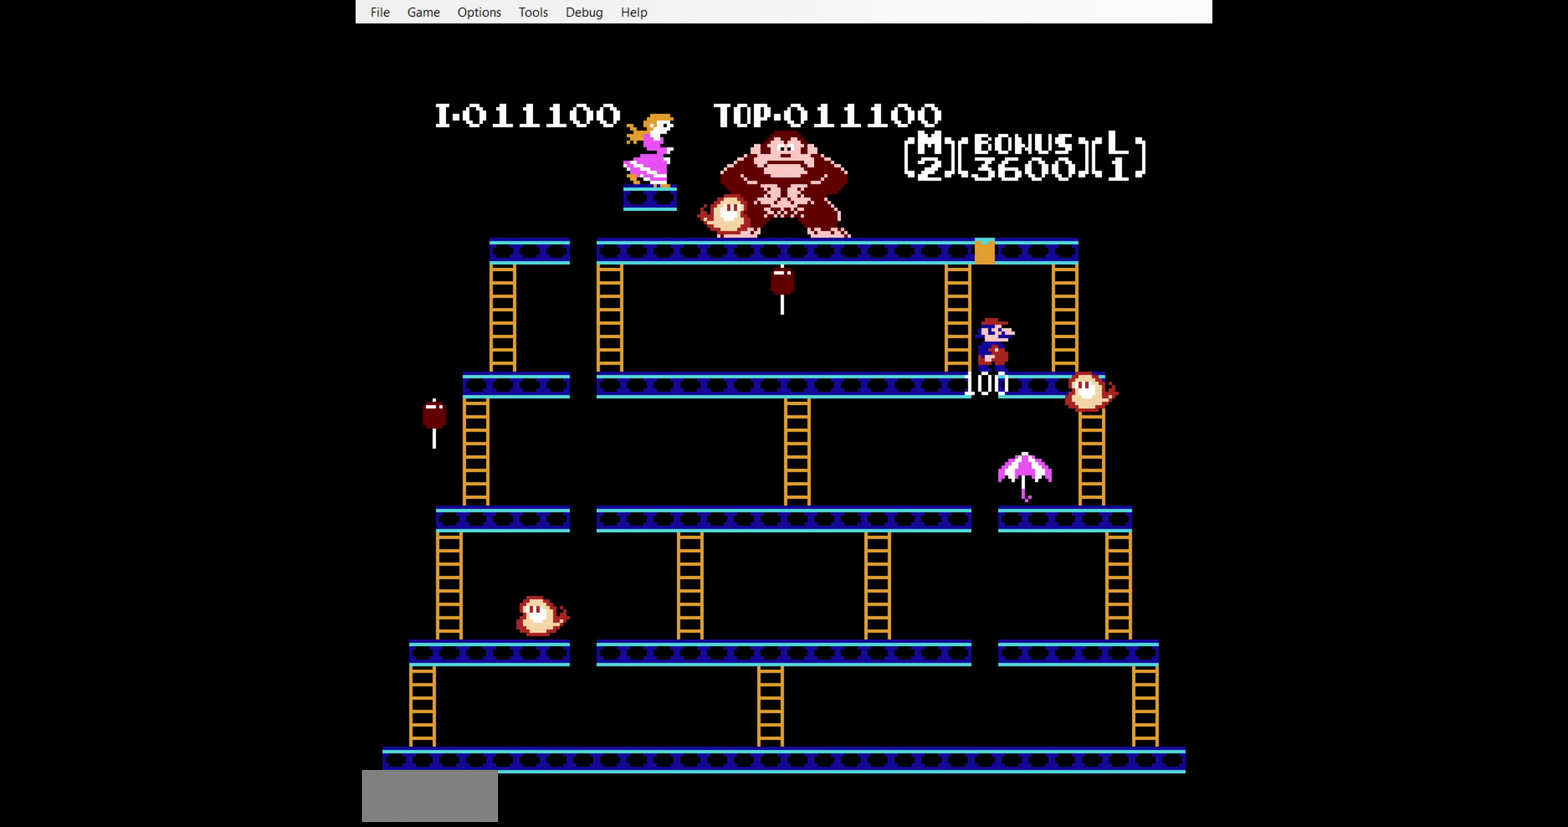
{"buttons": [], "events": [[33, "DPAD_RIGHT", "up"], [50, "DPAD_LEFT", "down"], [83, "A", "down"], [200, "A", "up"], [433, "DPAD_DOWN", "up"], [450, "DPAD_LEFT", "up"]]}
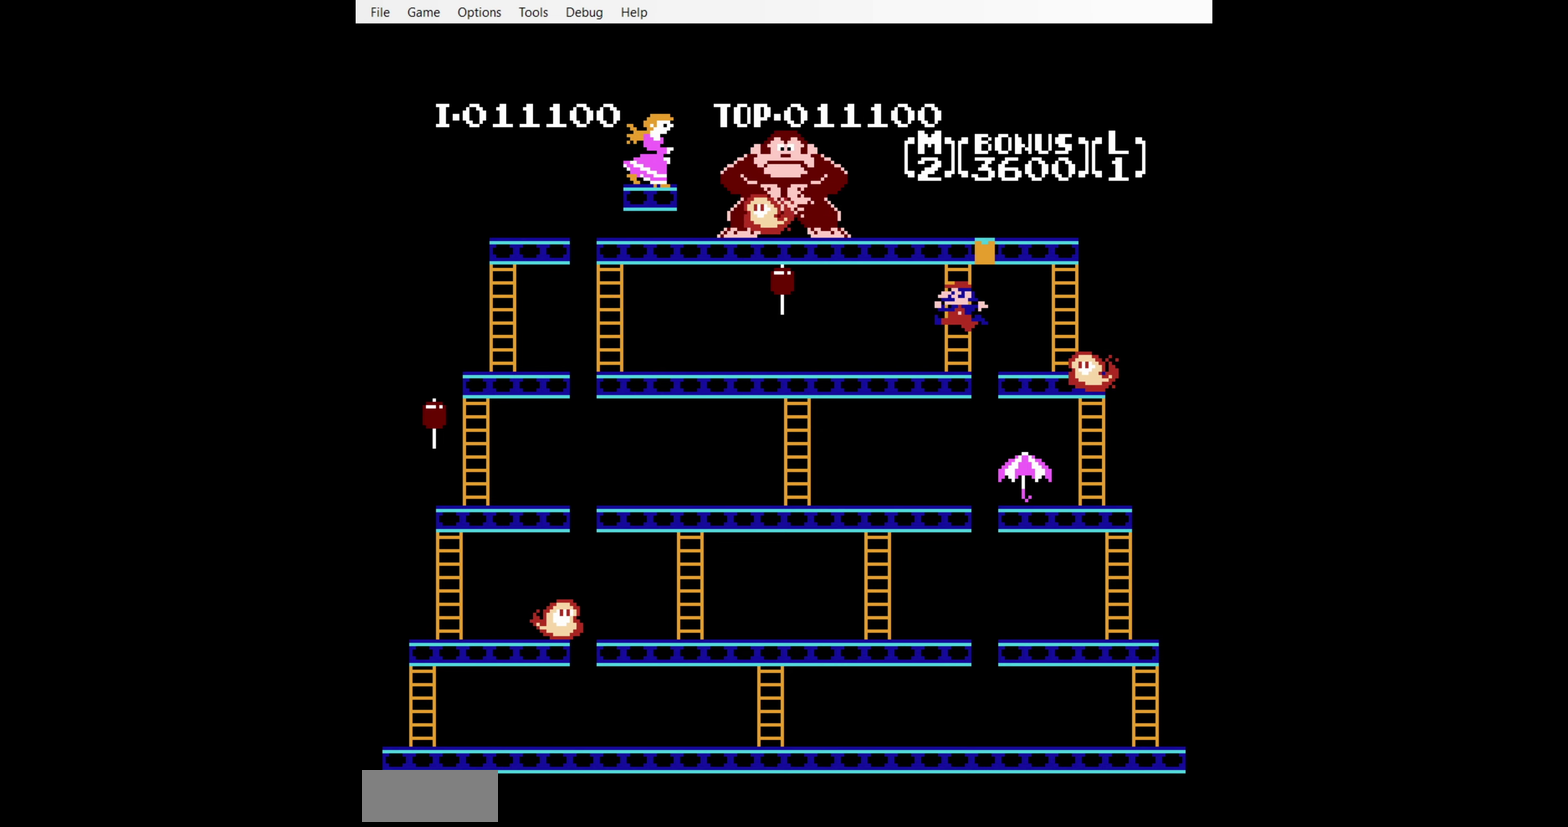
{"buttons": ["DPAD_UP", "DPAD_LEFT"], "events": [[233, "DPAD_RIGHT", "down"], [450, "DPAD_UP", "down"], [483, "DPAD_RIGHT", "up"], [500, "DPAD_LEFT", "down"]]}
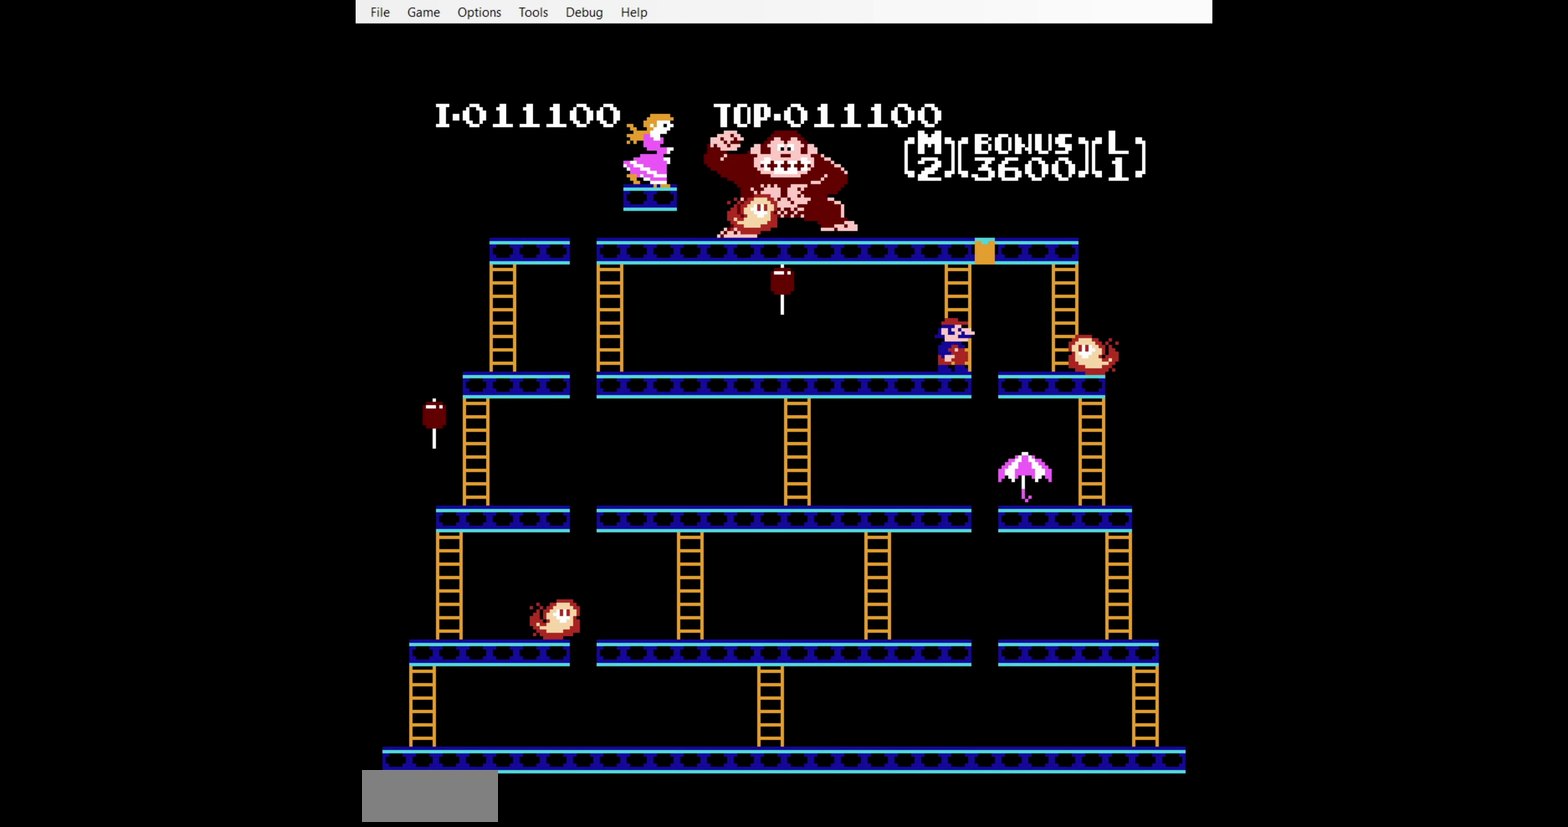
{"buttons": ["DPAD_UP", "DPAD_LEFT"], "events": []}
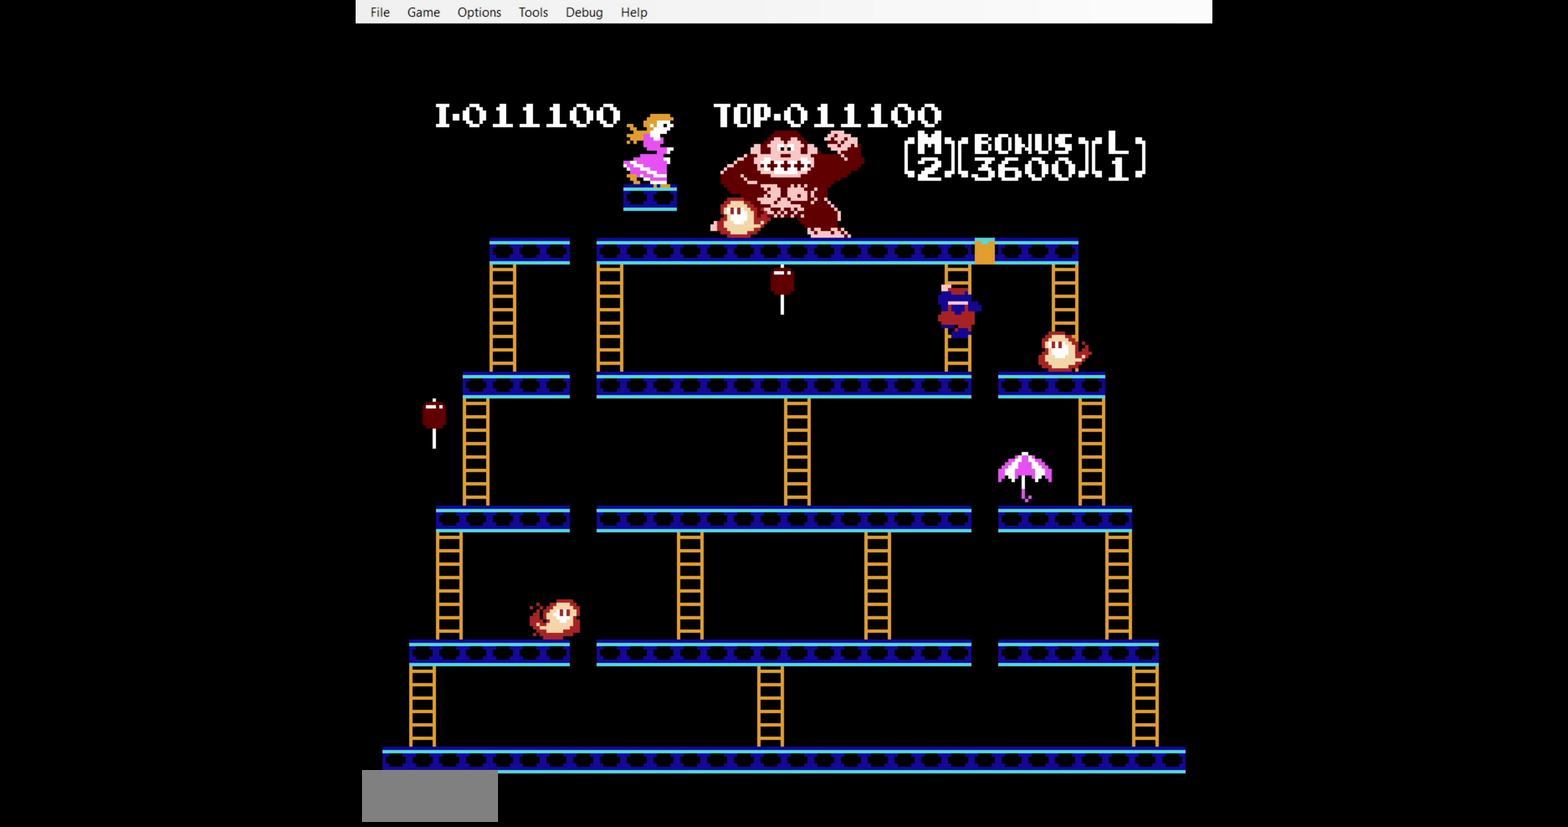
{"buttons": ["DPAD_UP", "DPAD_LEFT"], "events": []}
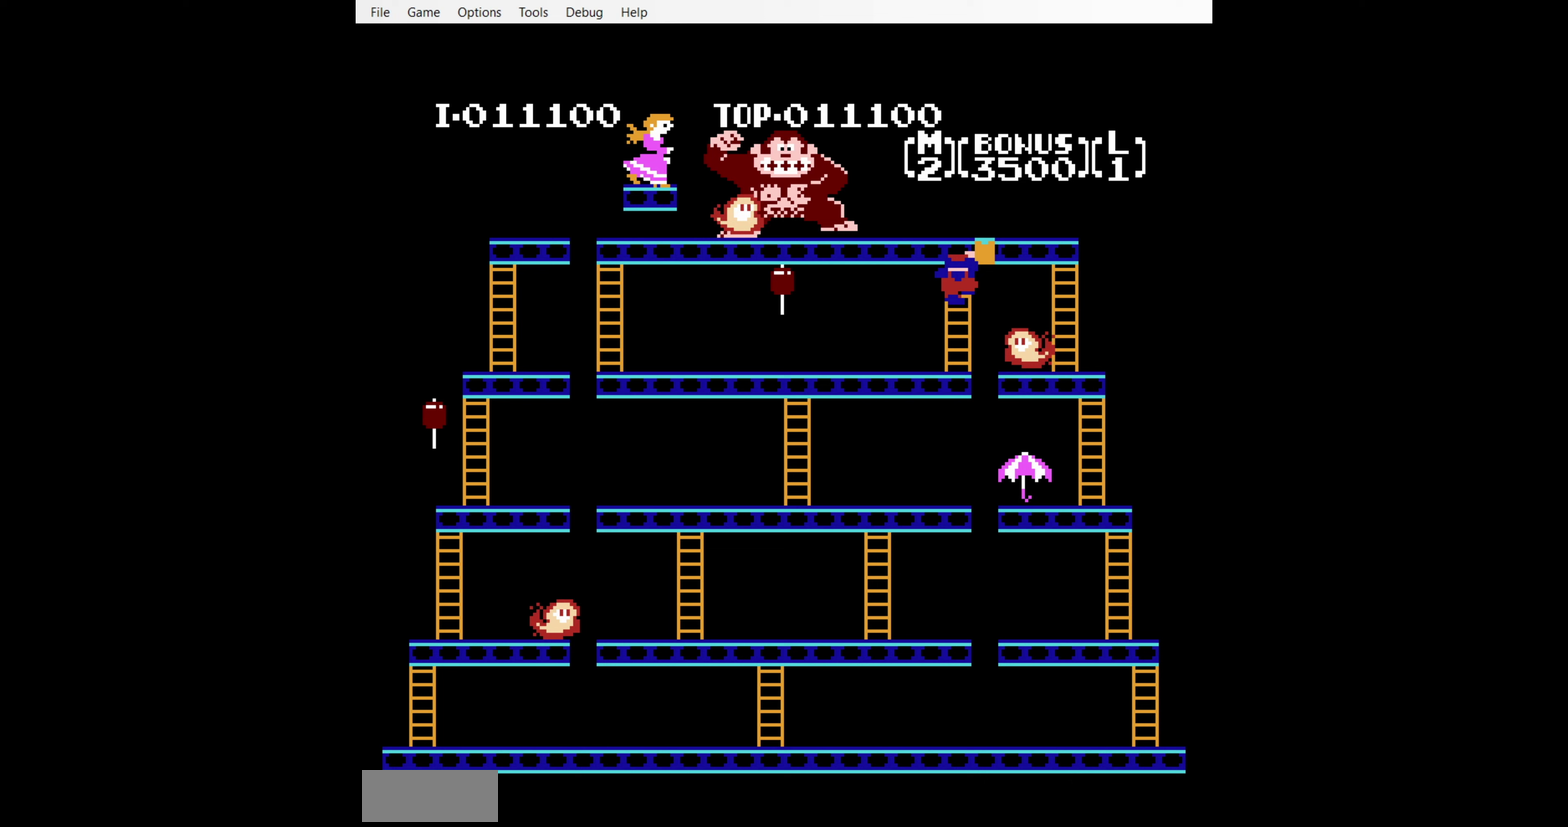
{"buttons": ["DPAD_UP"], "events": [[200, "DPAD_LEFT", "up"]]}
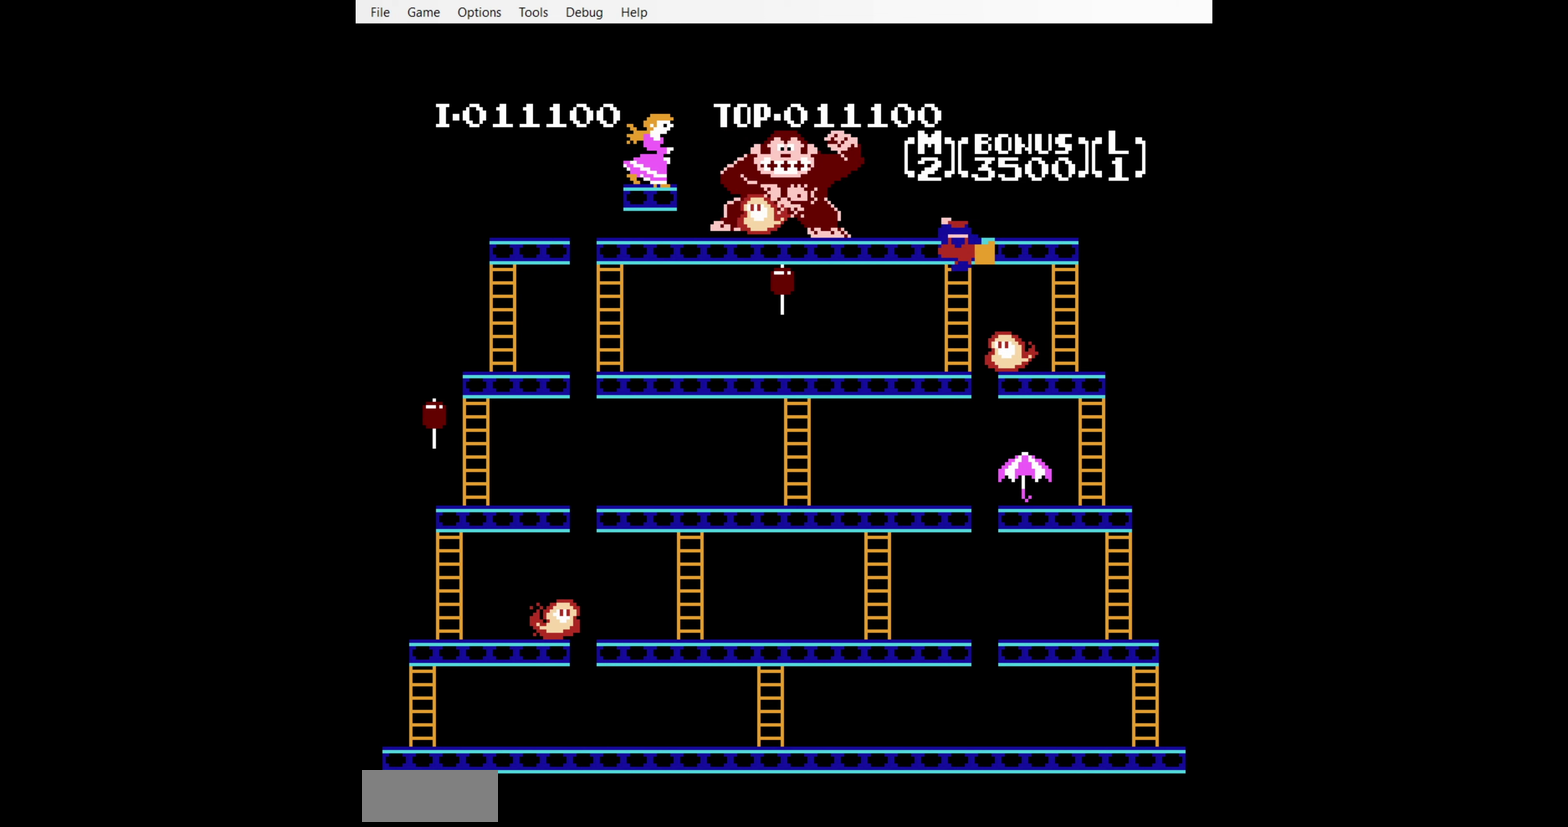
{"buttons": ["DPAD_UP"], "events": []}
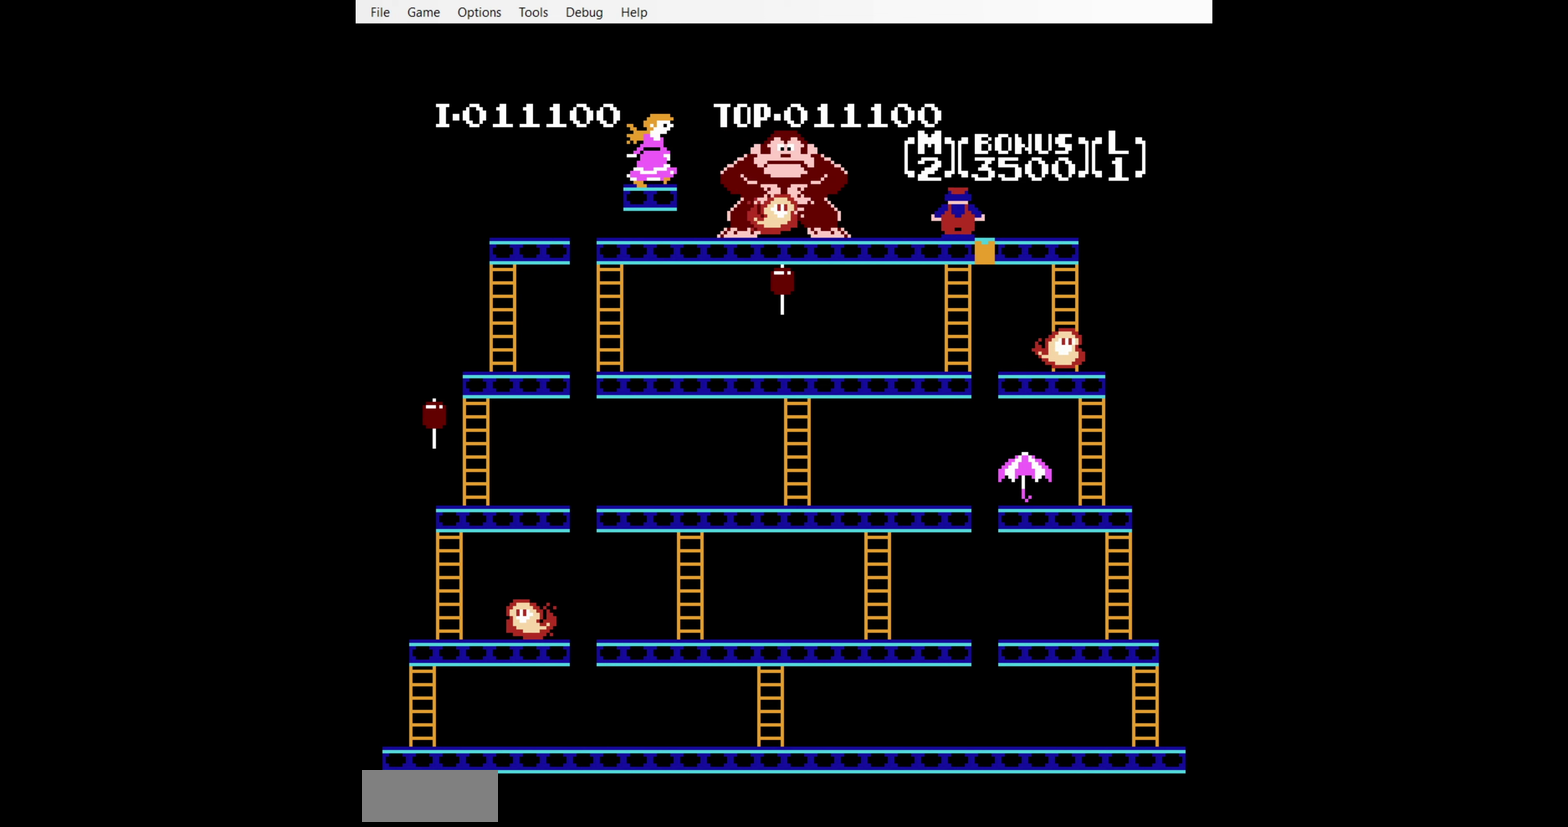
{"buttons": ["DPAD_DOWN", "DPAD_RIGHT"], "events": [[17, "DPAD_RIGHT", "down"], [67, "DPAD_UP", "up"], [117, "DPAD_DOWN", "down"]]}
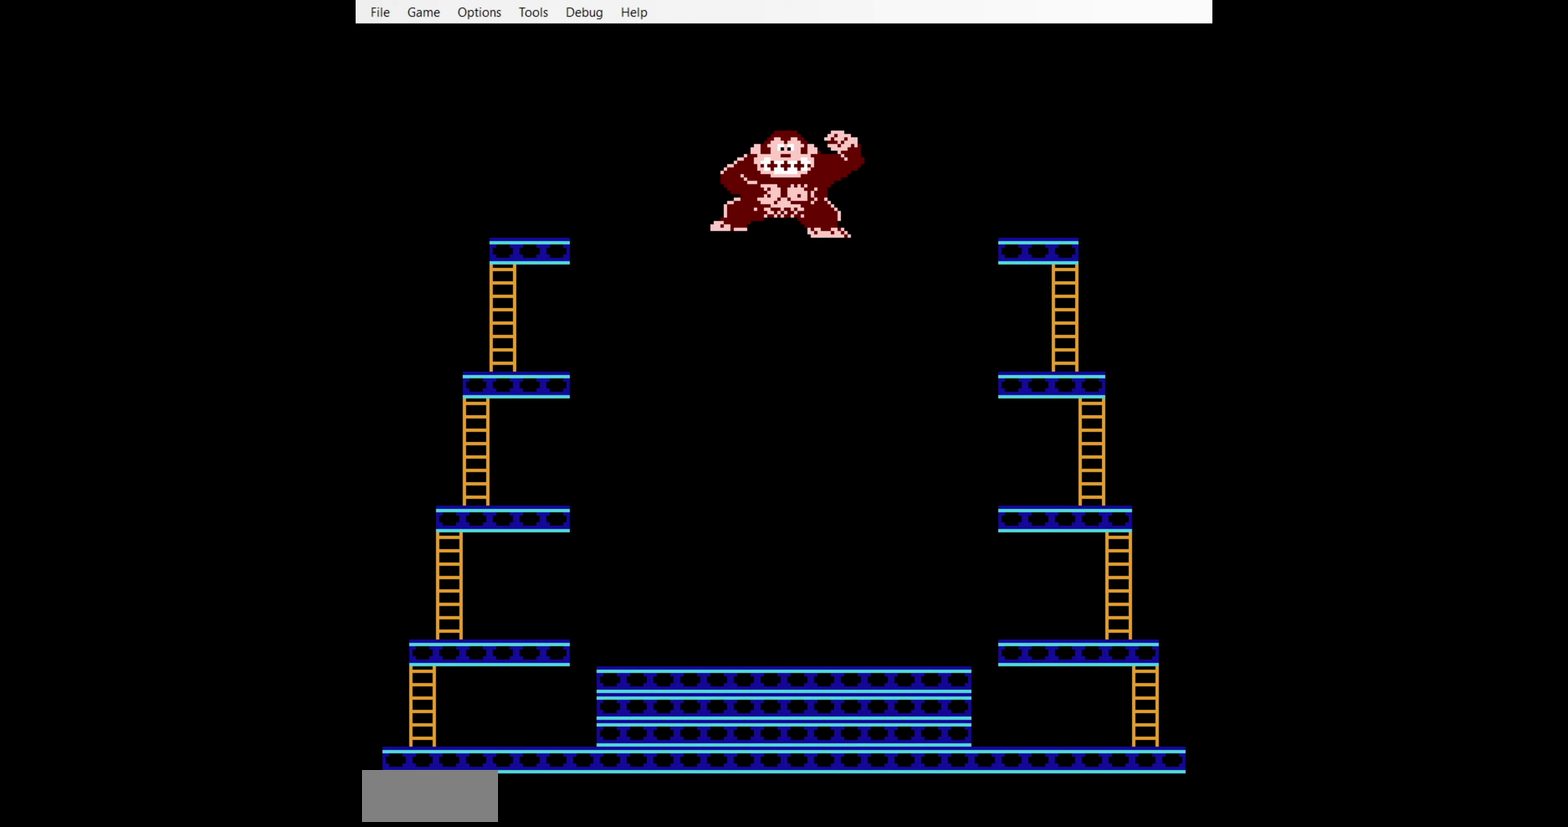
{"buttons": [], "events": [[100, "DPAD_DOWN", "up"], [150, "DPAD_RIGHT", "up"]]}
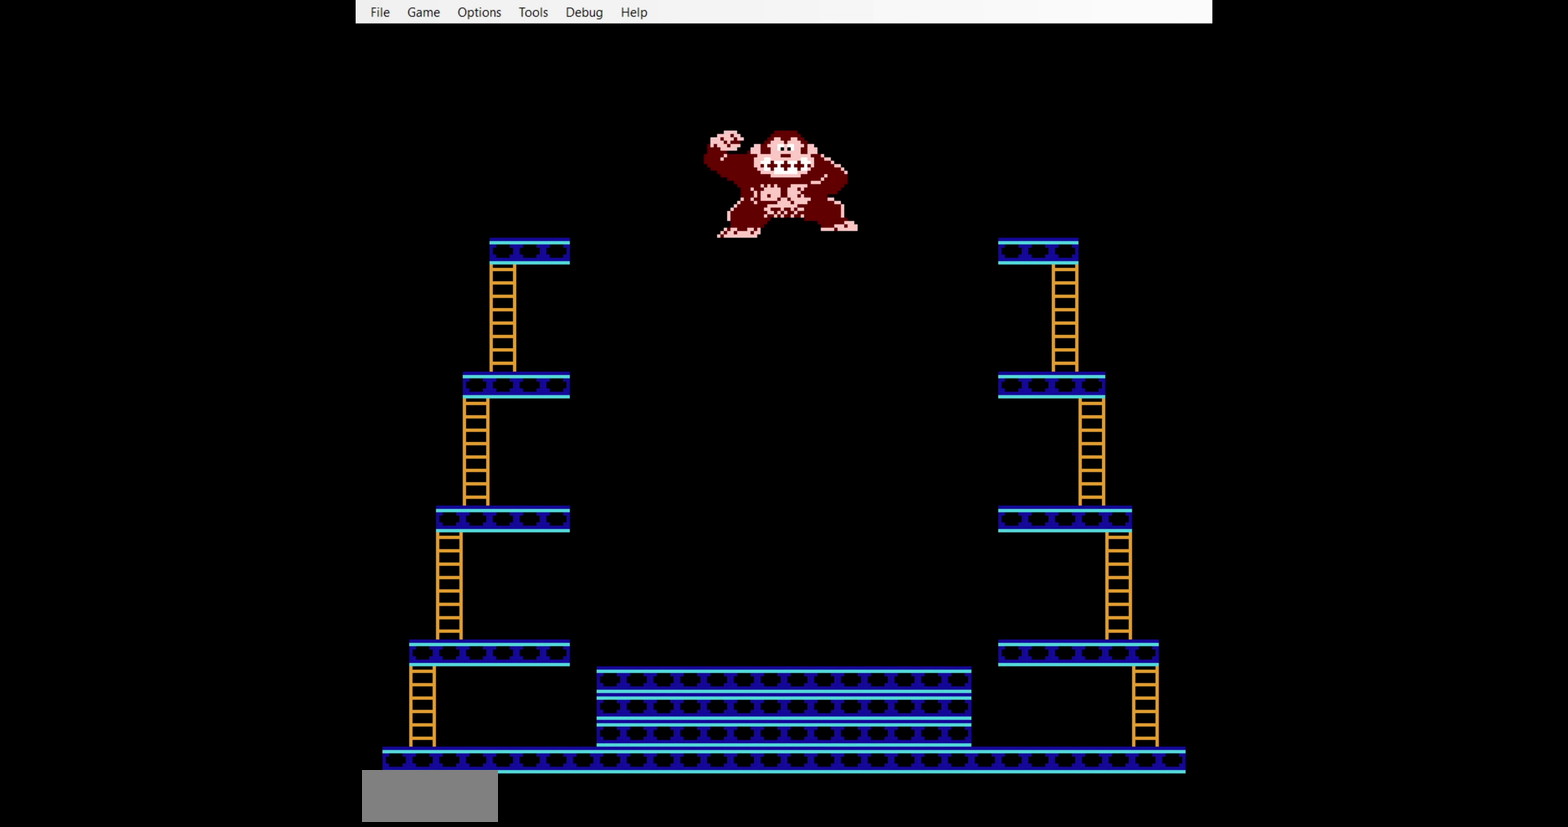
{"buttons": [], "events": []}
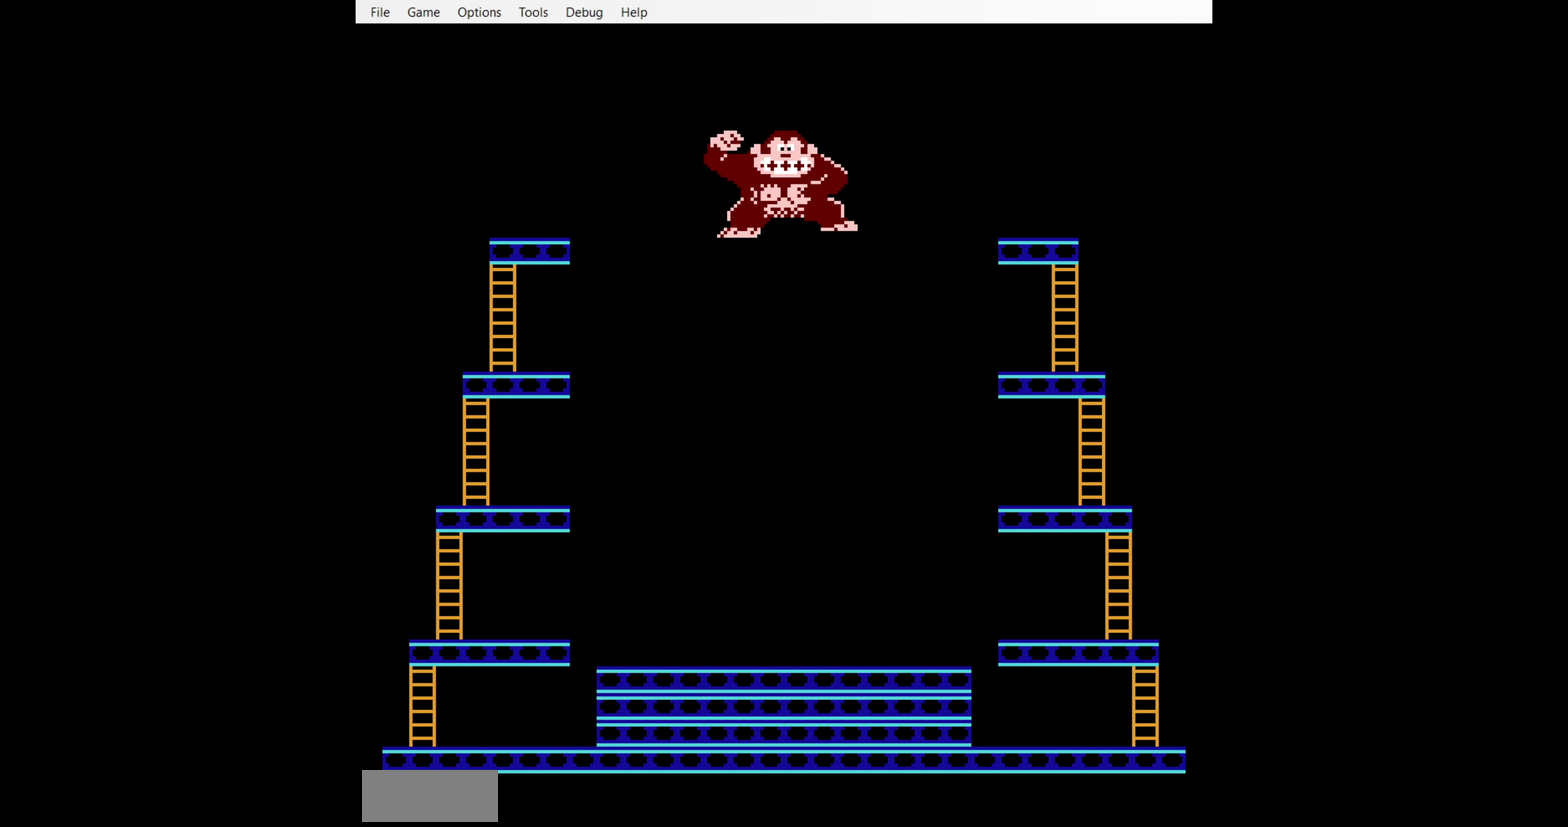
{"buttons": [], "events": []}